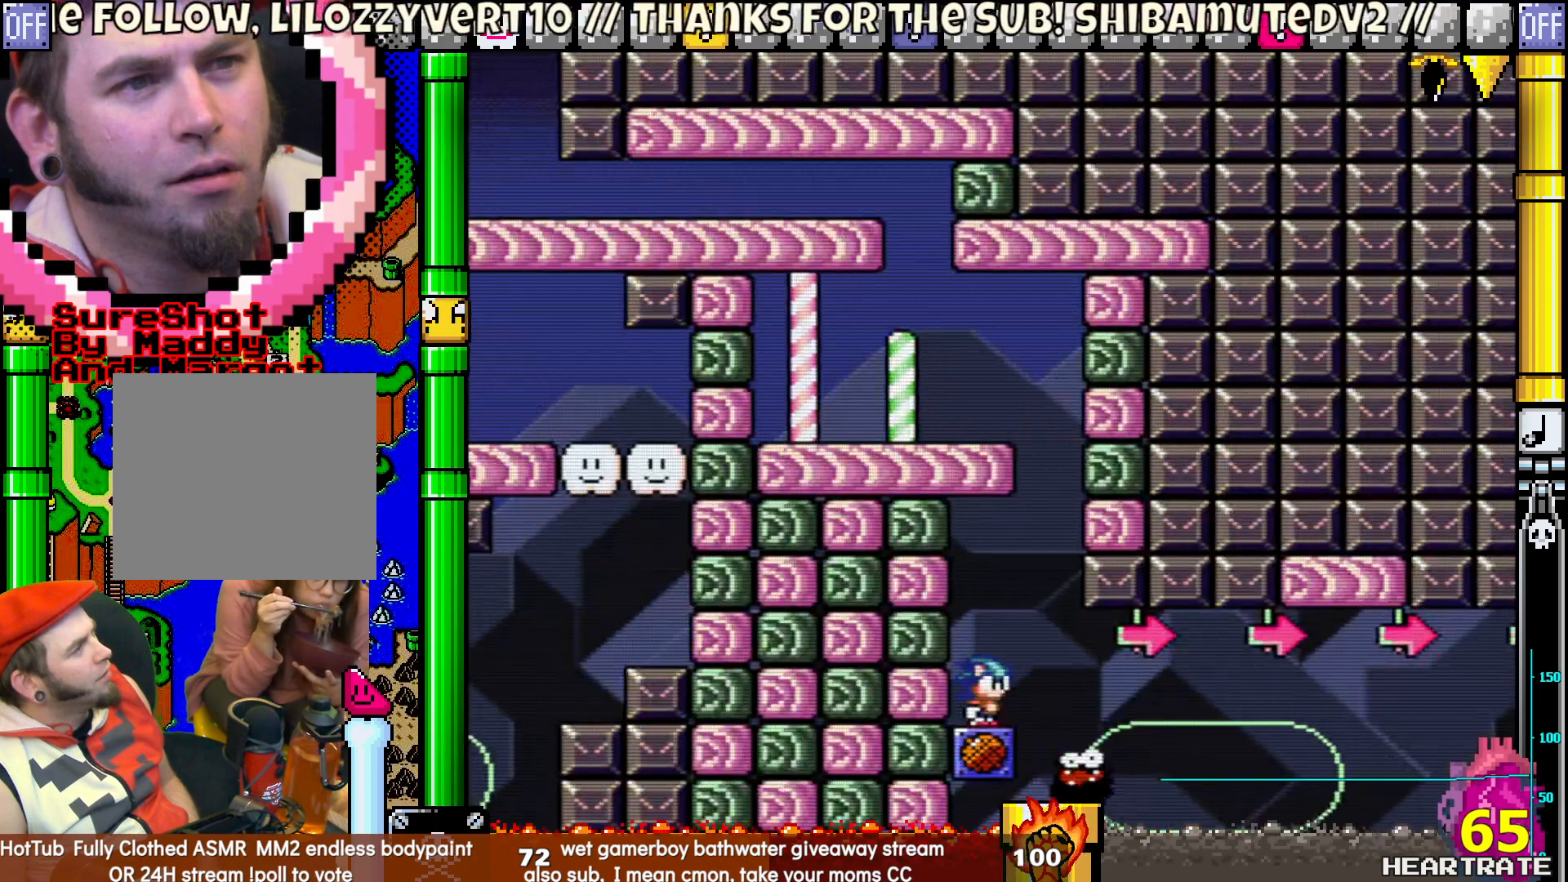
Gameplay with a controller (Nintendo layout); each line is a JSON object with the inputs held at the frame after it. "events" lists button and stick changes between this image and that frame as [ms after this image, input, new state], when the widget could be followed in between. Not read: L2 L3 R2 R3.
{"buttons": ["Y", "DPAD_RIGHT"], "left_stick": "center", "right_stick": "center", "events": [[167, "DPAD_RIGHT", "down"]]}
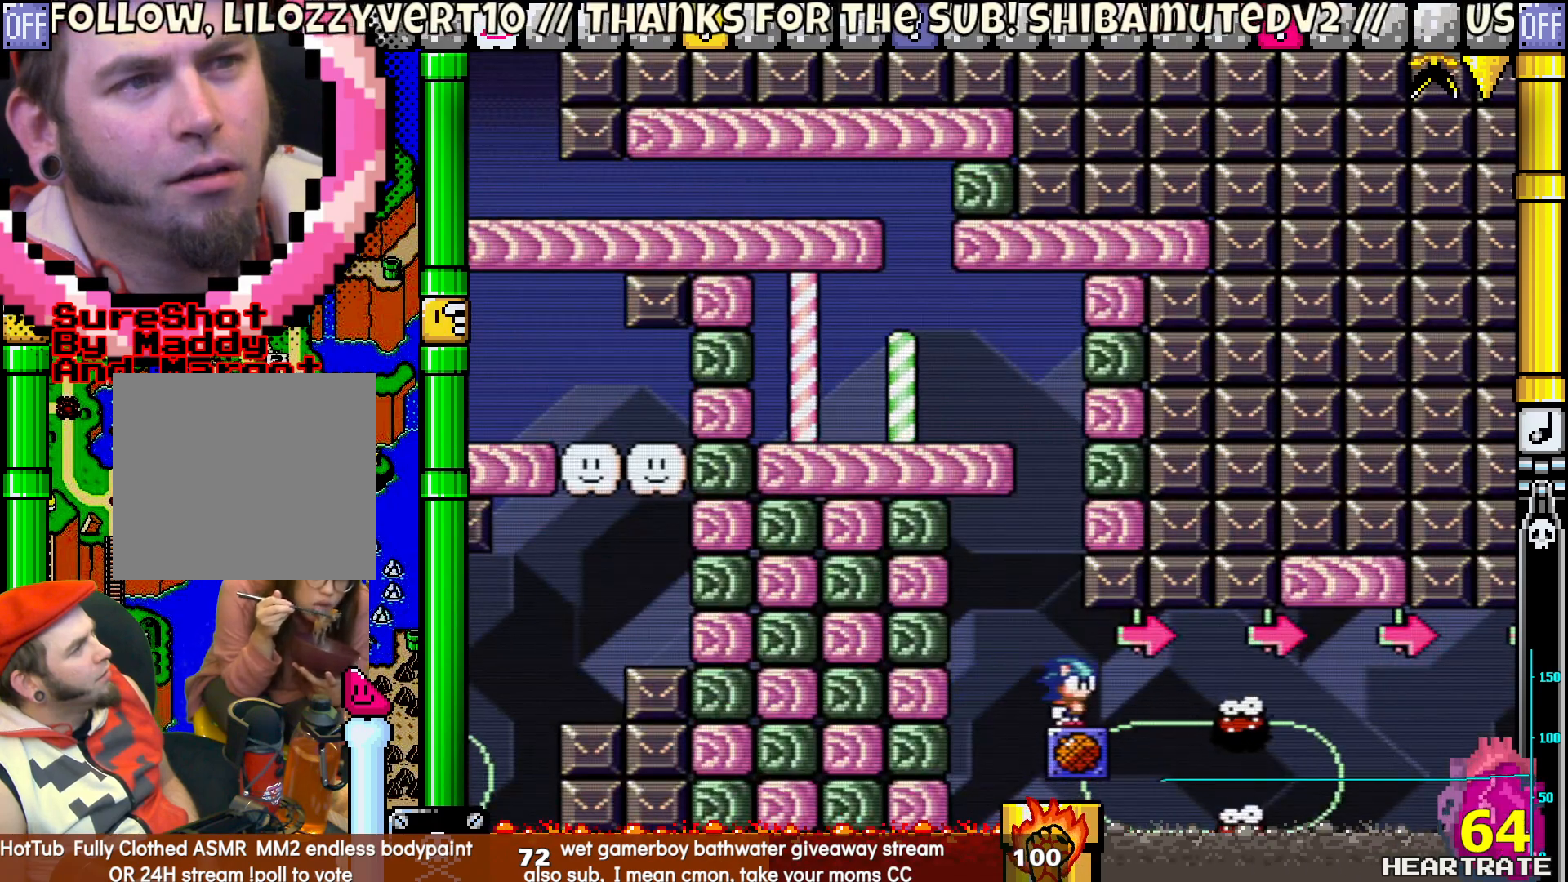
{"buttons": ["Y", "DPAD_RIGHT"], "left_stick": "center", "right_stick": "center", "events": []}
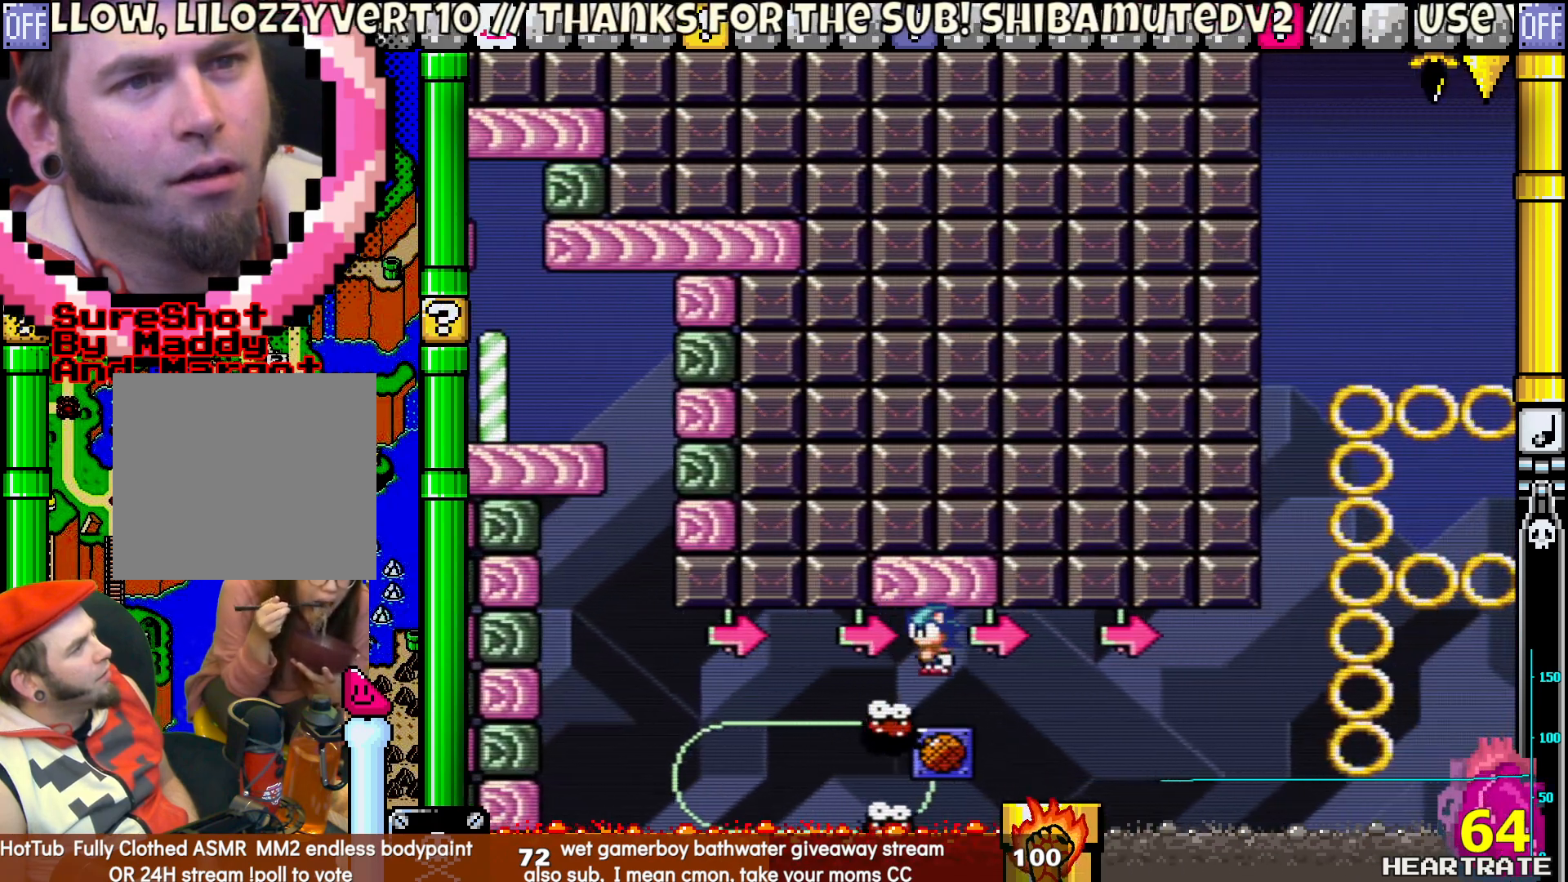
{"buttons": ["Y", "DPAD_RIGHT"], "left_stick": "center", "right_stick": "center", "events": [[100, "DPAD_RIGHT", "up"], [100, "DPAD_UP", "down"], [117, "DPAD_LEFT", "down"], [317, "DPAD_LEFT", "up"], [333, "DPAD_UP", "up"], [450, "DPAD_RIGHT", "down"]]}
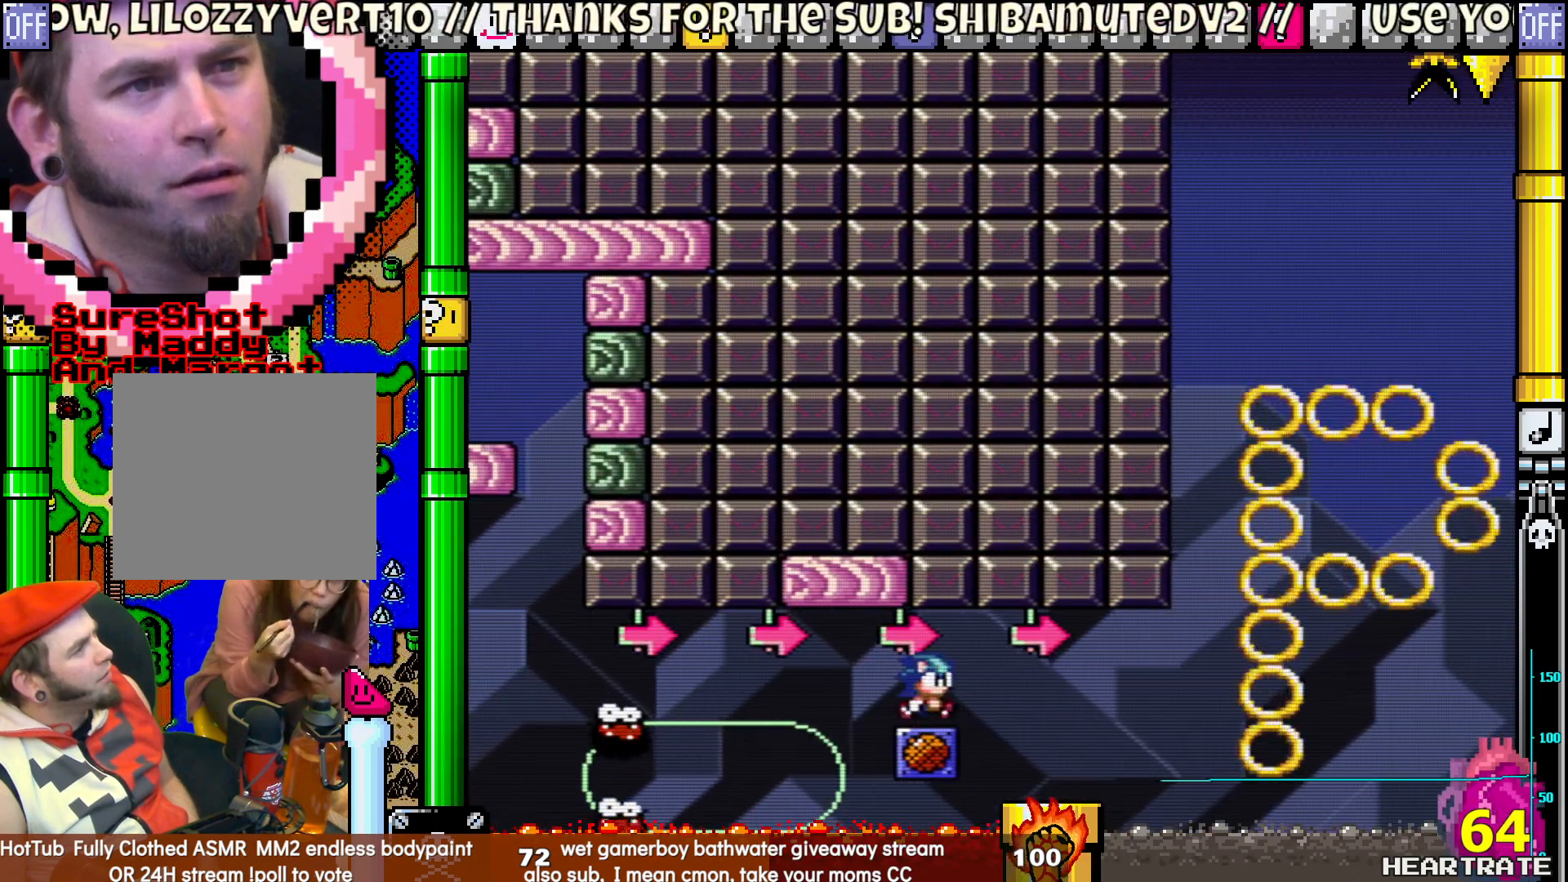
{"buttons": ["Y", "DPAD_RIGHT"], "left_stick": "center", "right_stick": "center", "events": []}
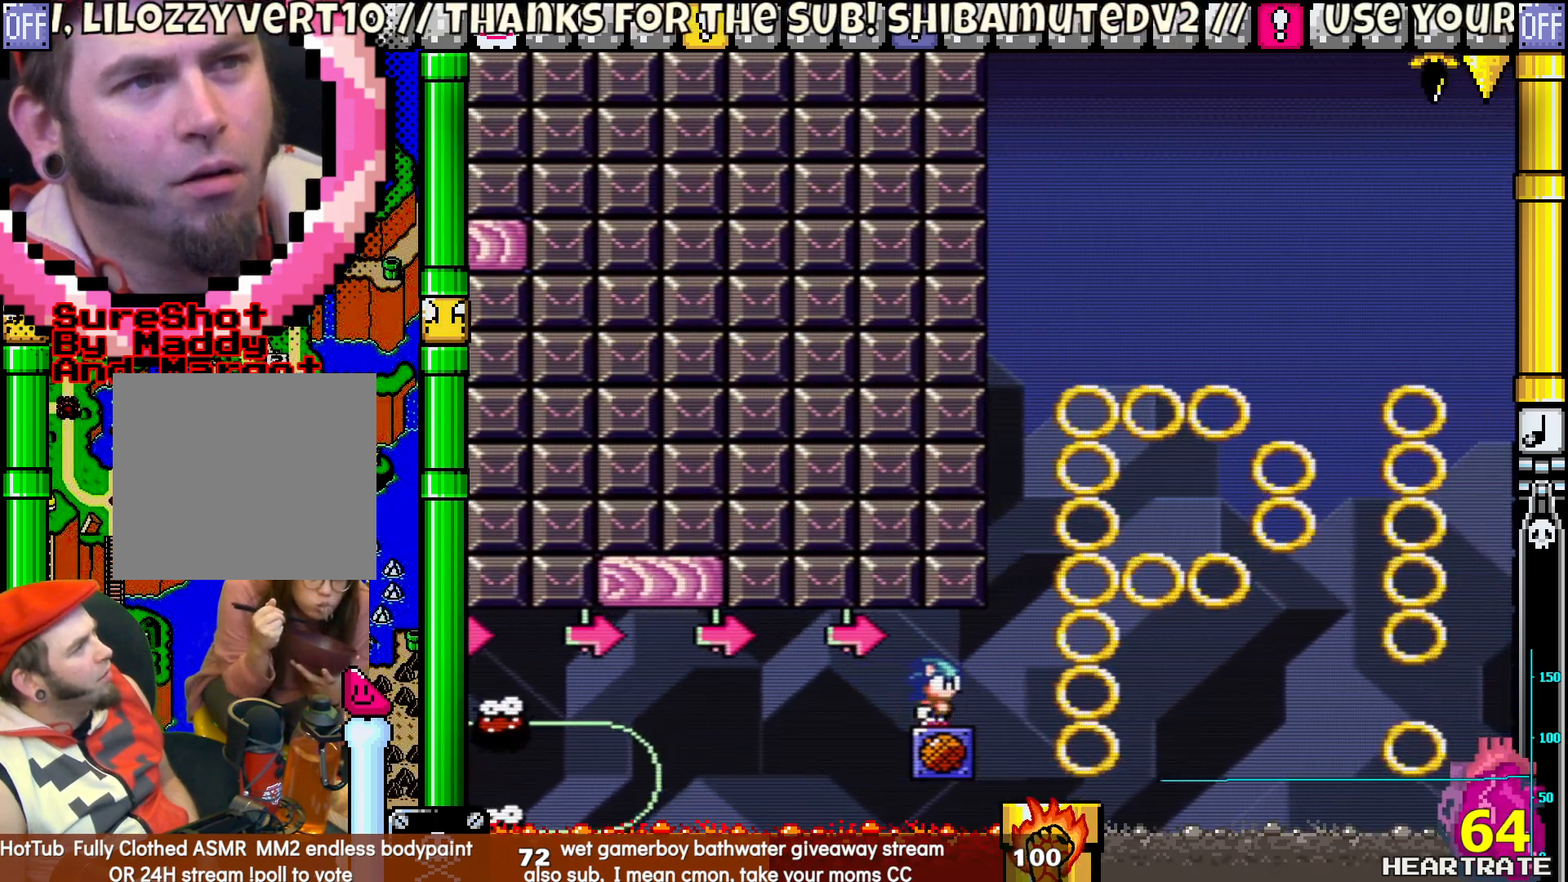
{"buttons": ["Y"], "left_stick": "center", "right_stick": "center", "events": [[167, "DPAD_LEFT", "down"], [167, "DPAD_RIGHT", "up"], [300, "DPAD_LEFT", "up"]]}
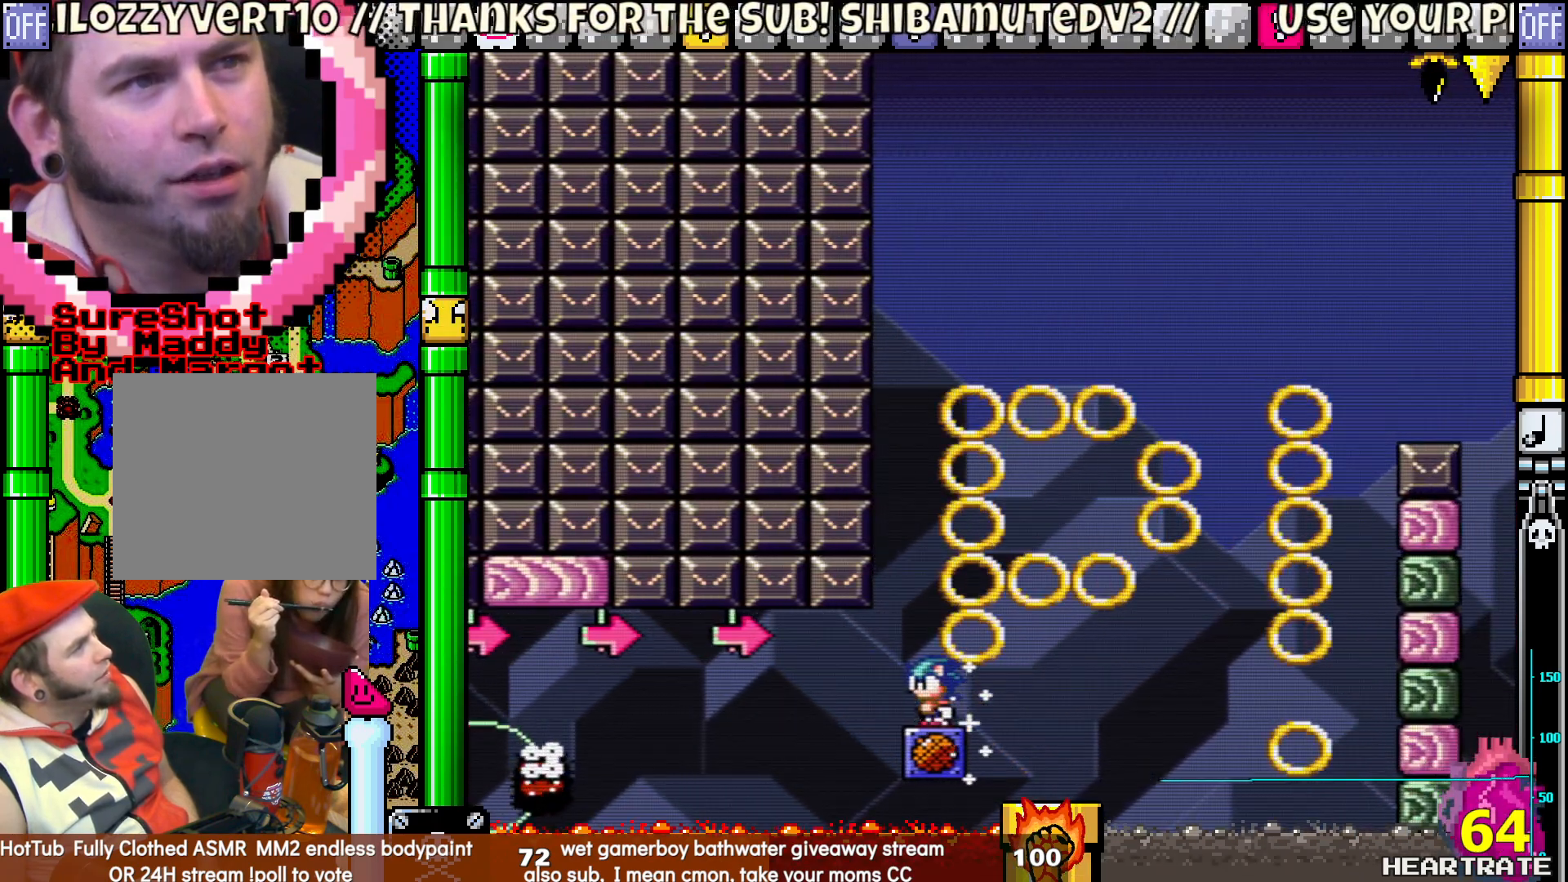
{"buttons": ["B", "Y", "DPAD_UP", "DPAD_LEFT"], "left_stick": "center", "right_stick": "center", "events": [[50, "DPAD_RIGHT", "down"], [283, "B", "down"], [300, "DPAD_LEFT", "down"], [300, "DPAD_RIGHT", "up"], [300, "DPAD_UP", "down"]]}
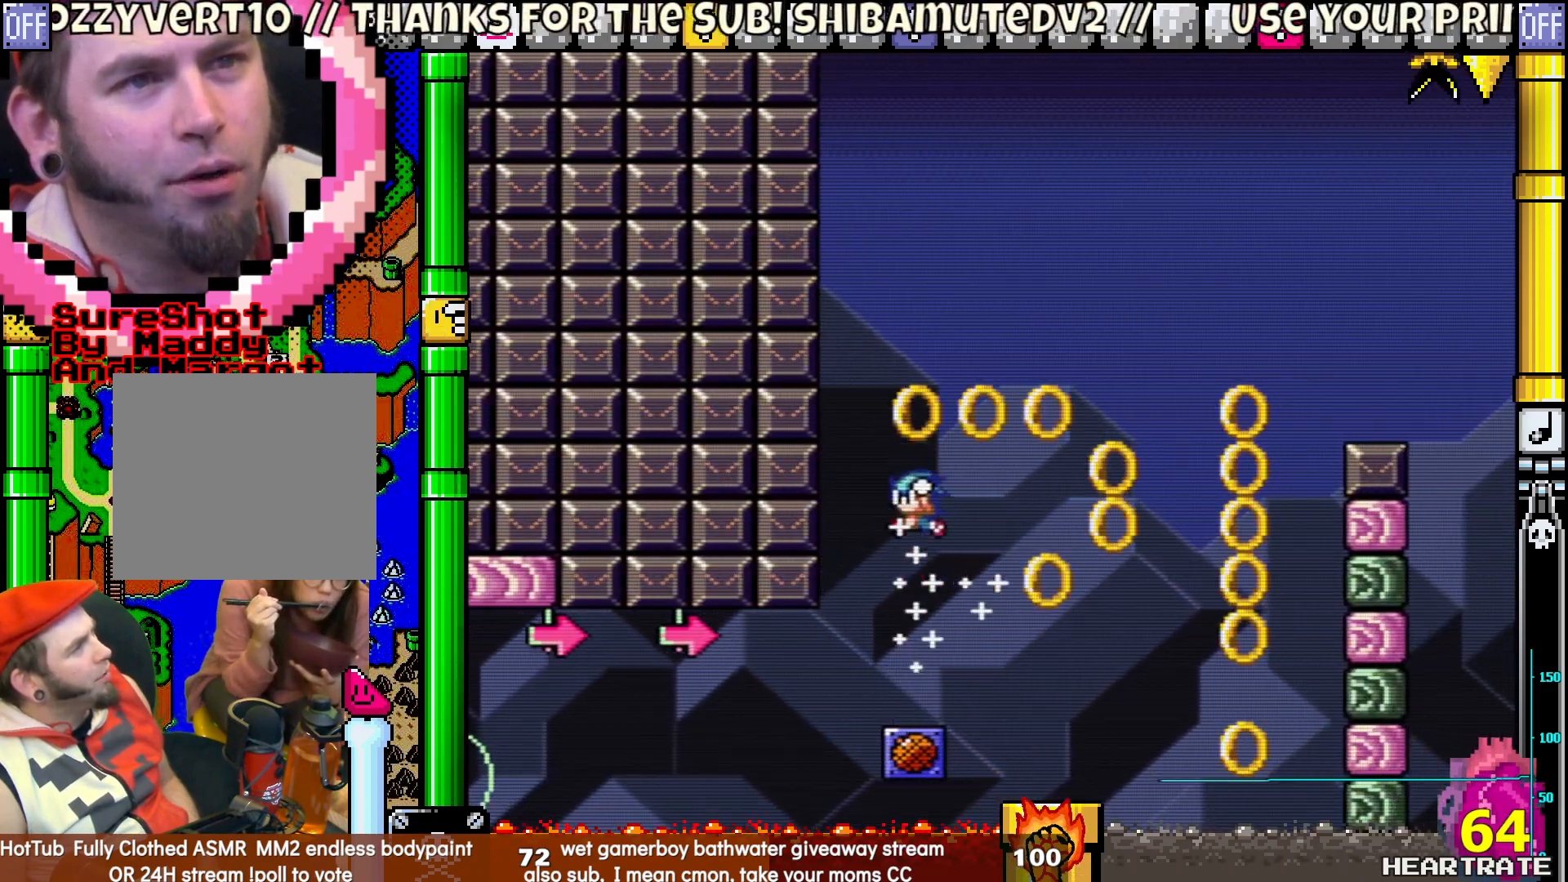
{"buttons": ["B", "Y", "DPAD_LEFT"], "left_stick": "center", "right_stick": "center", "events": [[17, "DPAD_LEFT", "up"], [50, "DPAD_RIGHT", "down"], [50, "DPAD_UP", "up"], [383, "DPAD_RIGHT", "up"], [400, "DPAD_LEFT", "down"]]}
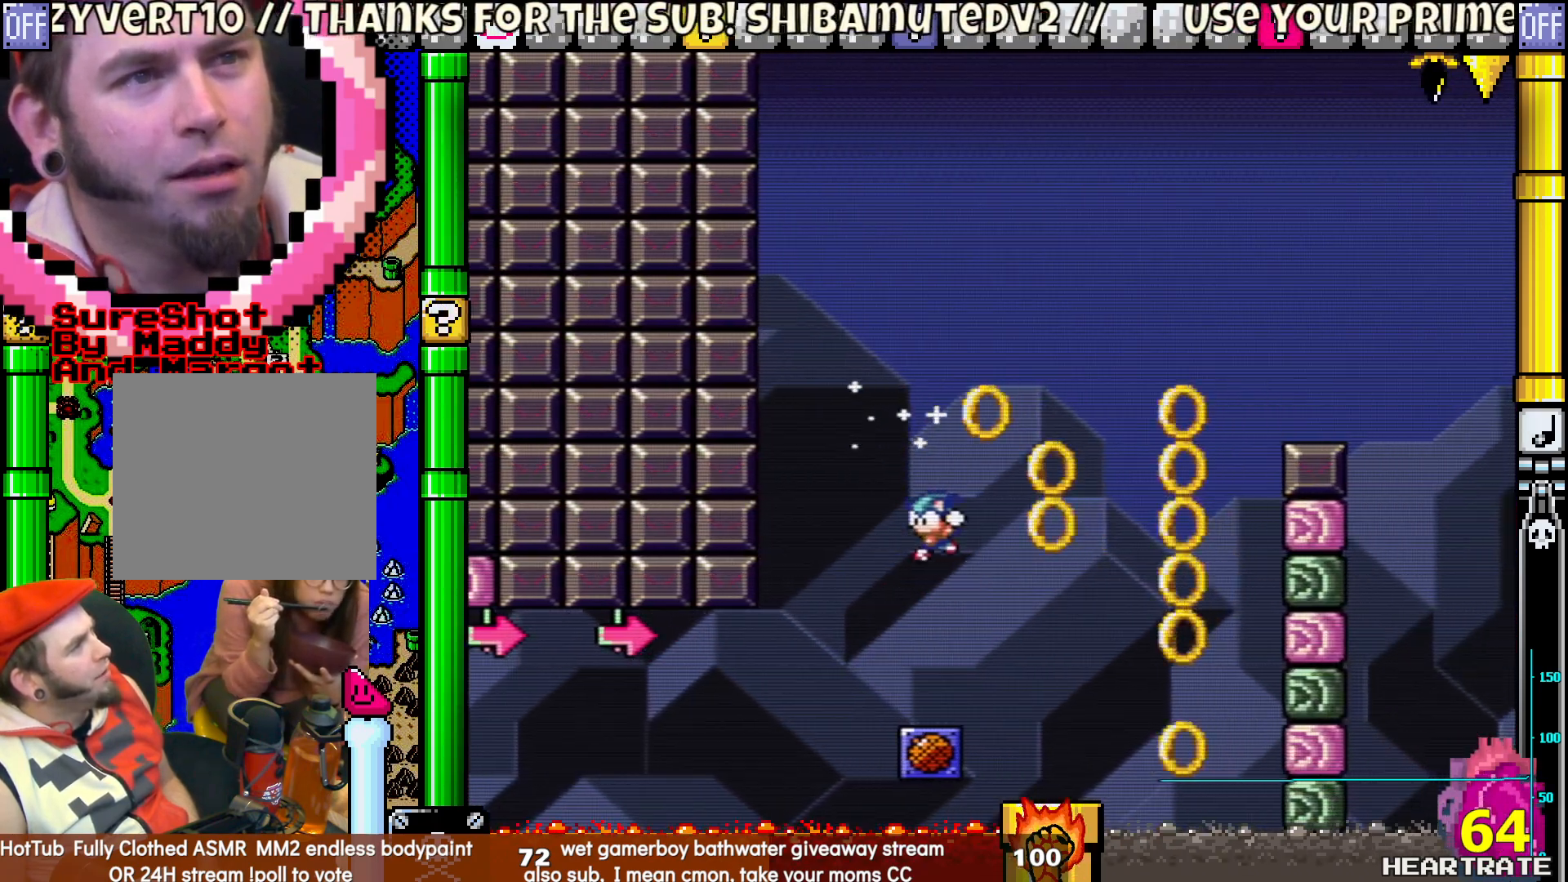
{"buttons": ["Y", "DPAD_RIGHT"], "left_stick": "center", "right_stick": "center", "events": [[33, "B", "up"], [100, "DPAD_LEFT", "up"], [200, "DPAD_RIGHT", "down"]]}
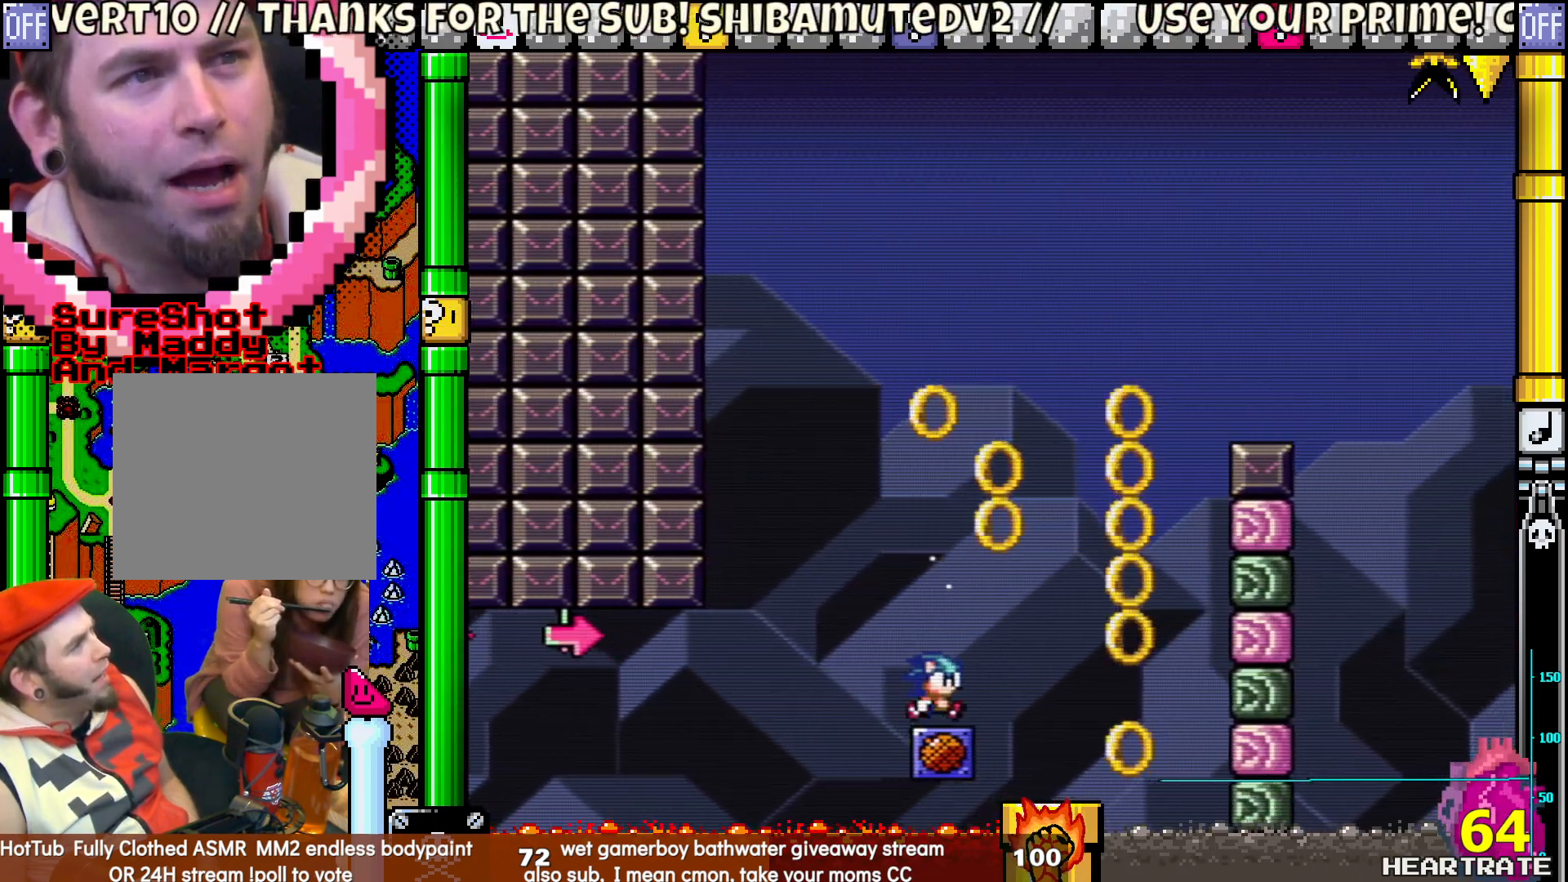
{"buttons": ["Y", "DPAD_LEFT"], "left_stick": "center", "right_stick": "center", "events": [[250, "DPAD_RIGHT", "up"], [367, "DPAD_LEFT", "down"]]}
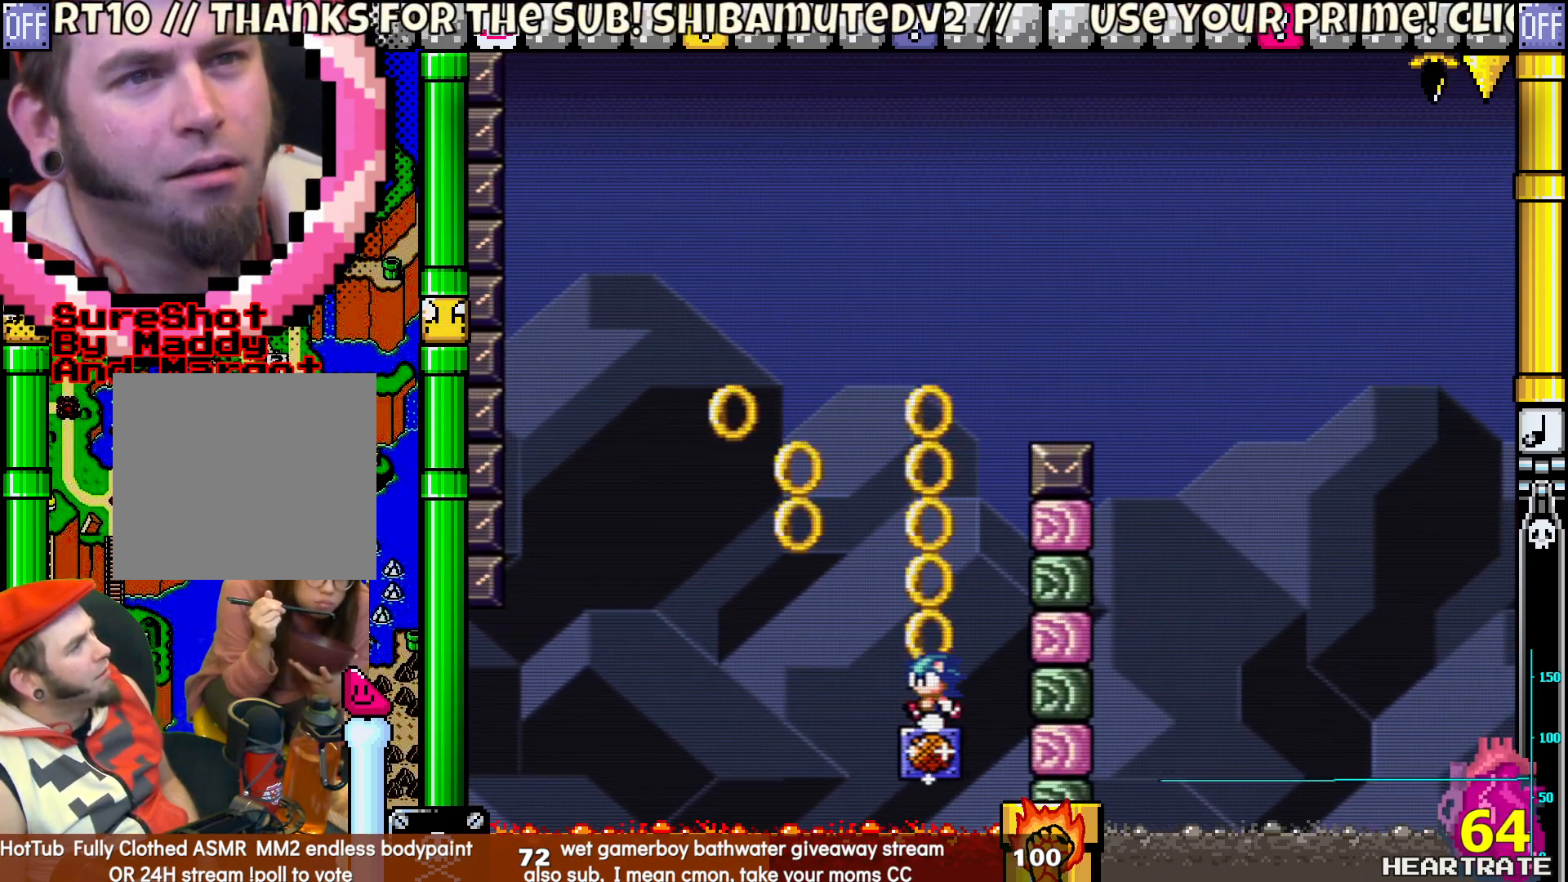
{"buttons": ["Y", "DPAD_RIGHT"], "left_stick": "center", "right_stick": "center", "events": [[267, "DPAD_UP", "down"], [317, "DPAD_LEFT", "up"], [367, "DPAD_RIGHT", "down"], [367, "DPAD_UP", "up"]]}
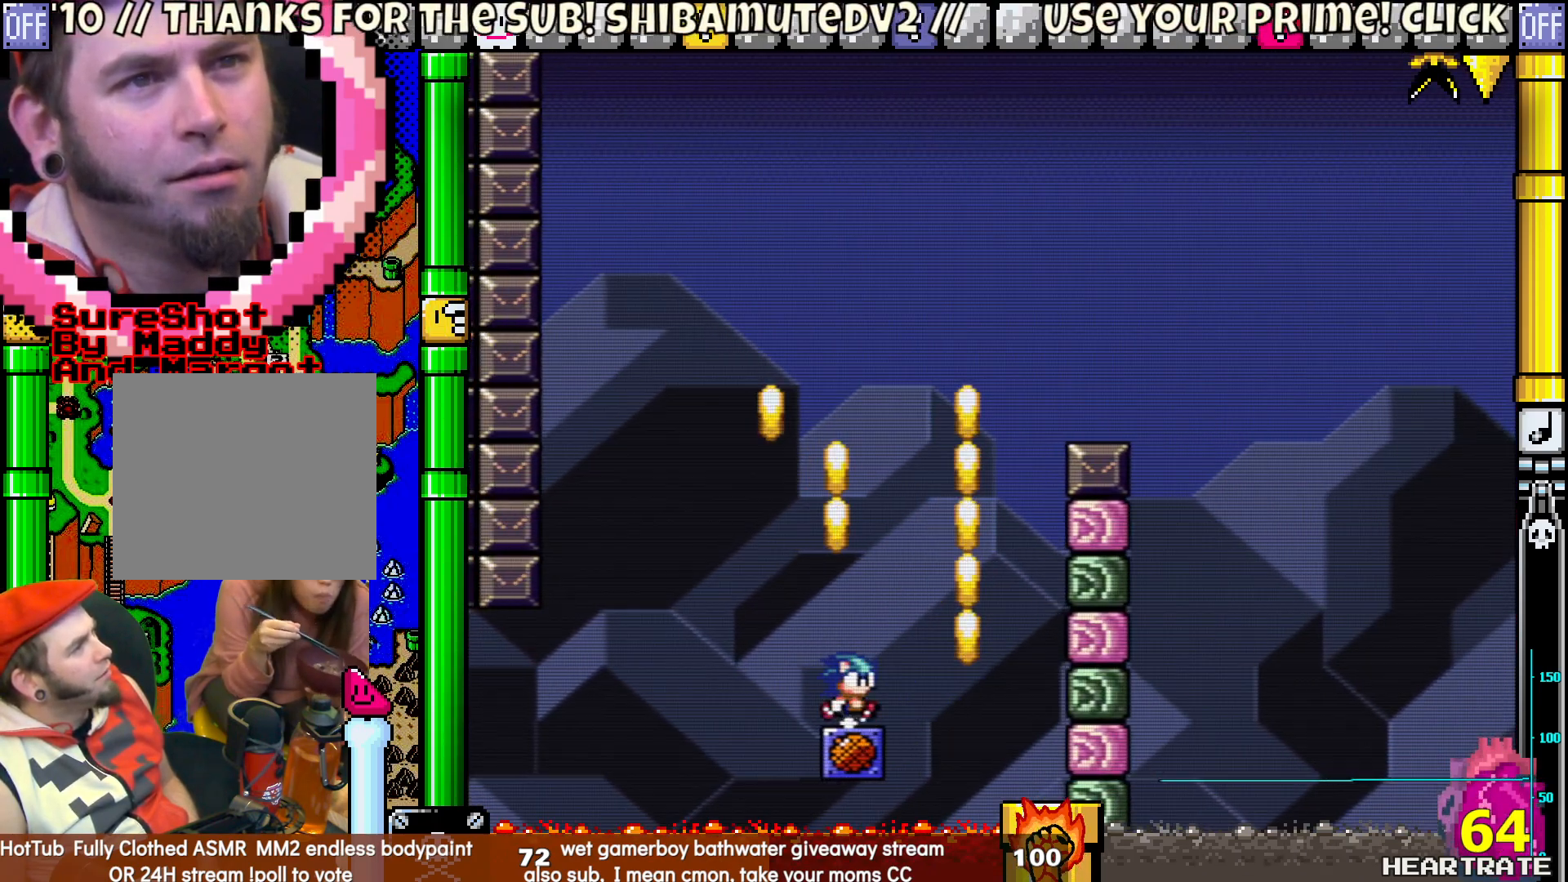
{"buttons": ["B", "Y"], "left_stick": "center", "right_stick": "center", "events": [[250, "B", "down"], [283, "DPAD_RIGHT", "up"], [300, "DPAD_LEFT", "down"], [500, "DPAD_LEFT", "up"]]}
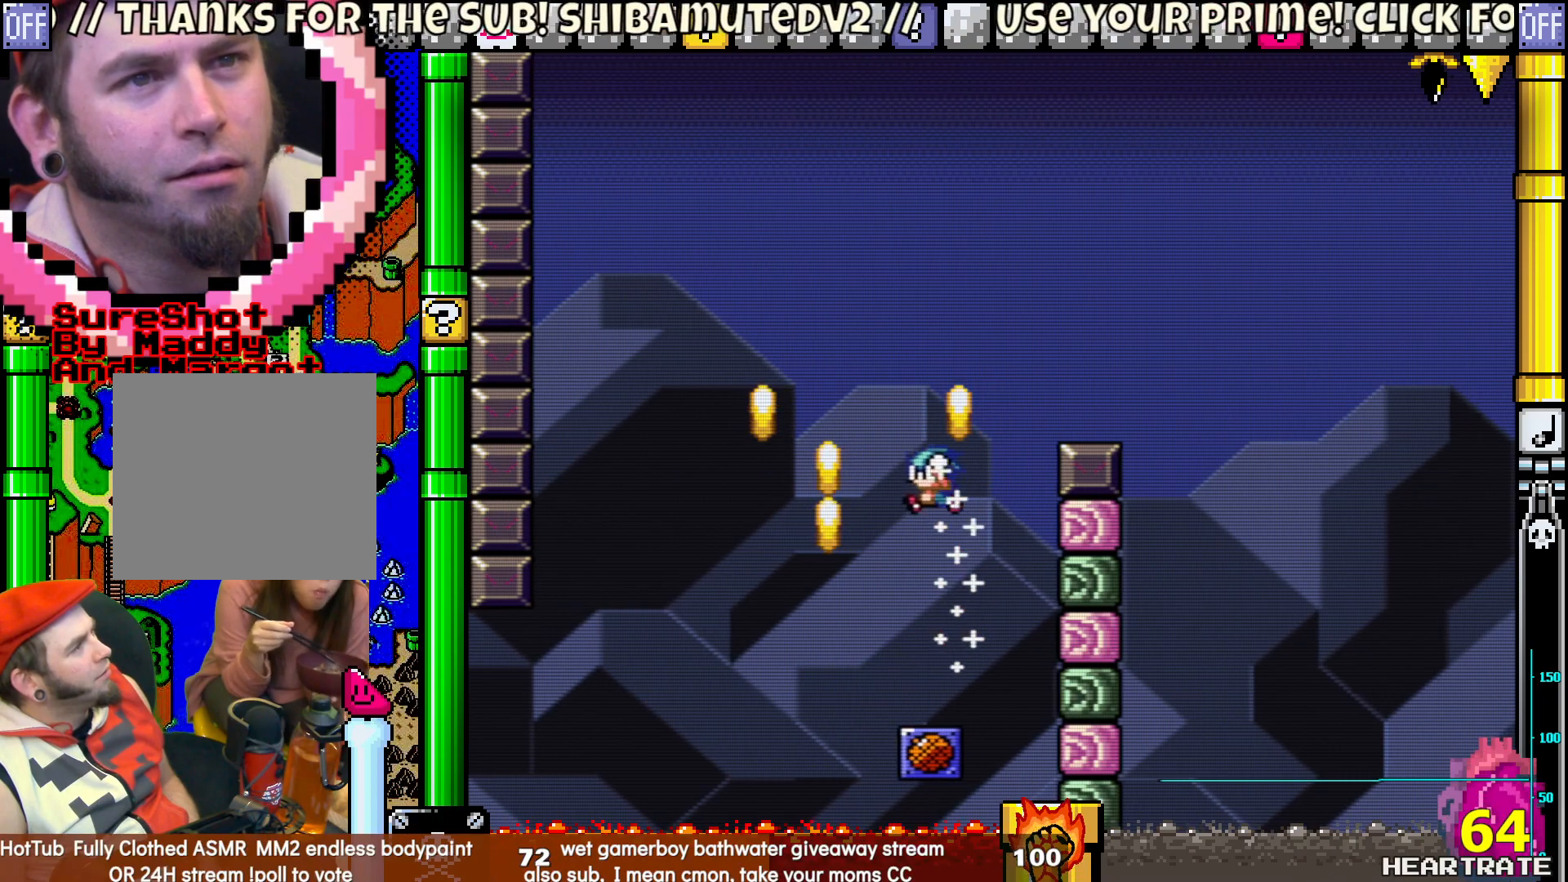
{"buttons": ["B", "Y", "DPAD_UP"], "left_stick": "center", "right_stick": "center", "events": [[267, "DPAD_LEFT", "down"], [450, "DPAD_UP", "down"], [483, "DPAD_LEFT", "up"]]}
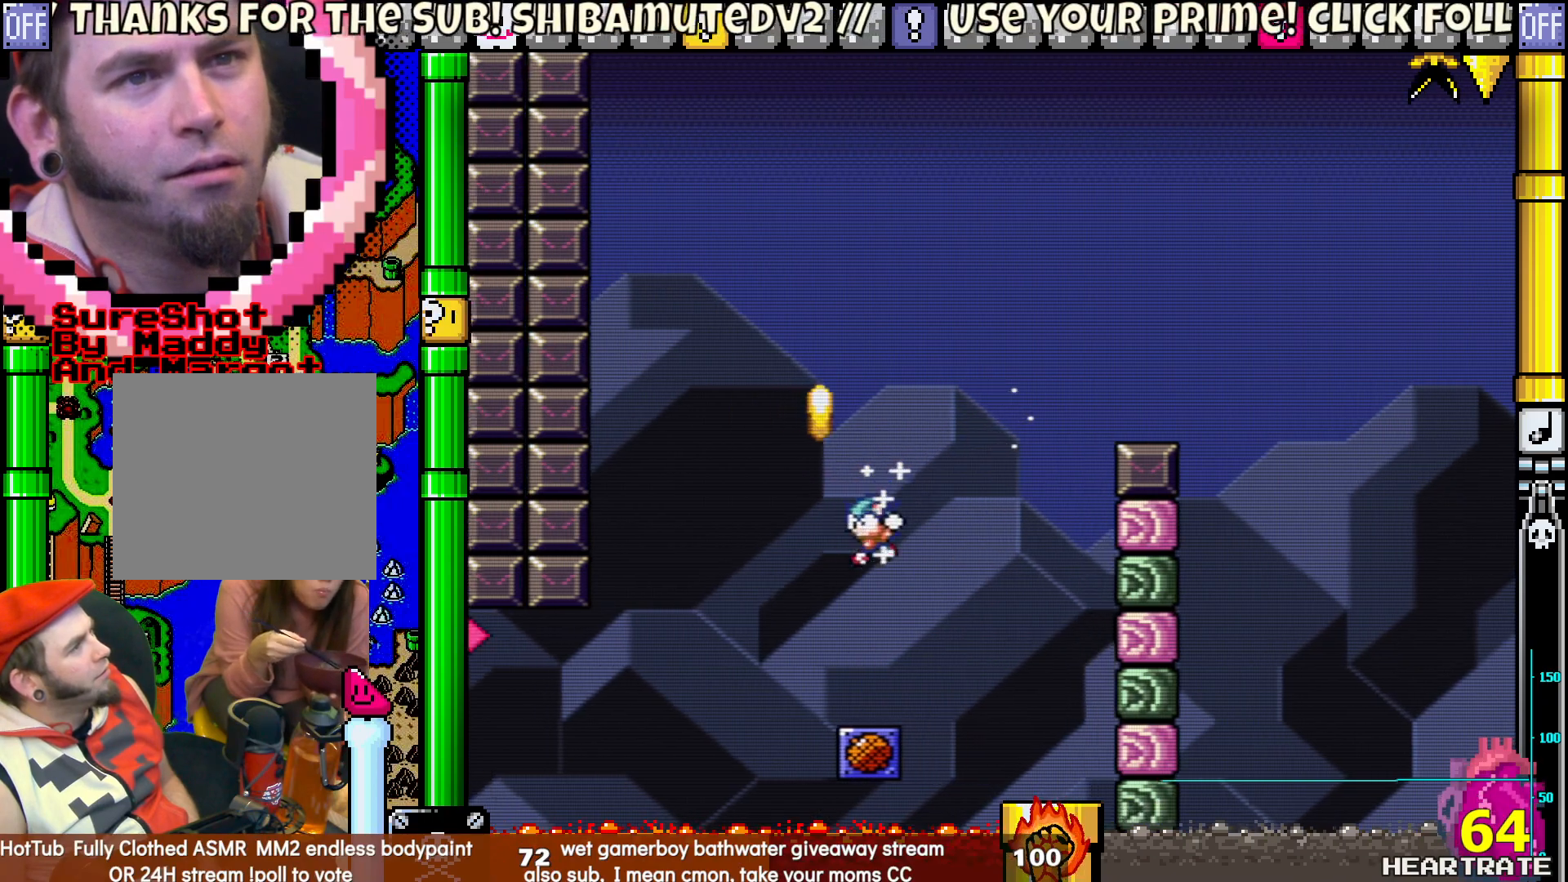
{"buttons": ["B", "Y", "DPAD_LEFT"], "left_stick": "center", "right_stick": "center", "events": [[33, "DPAD_RIGHT", "down"], [33, "DPAD_UP", "up"], [117, "B", "up"], [333, "B", "down"], [367, "DPAD_LEFT", "down"], [367, "DPAD_RIGHT", "up"]]}
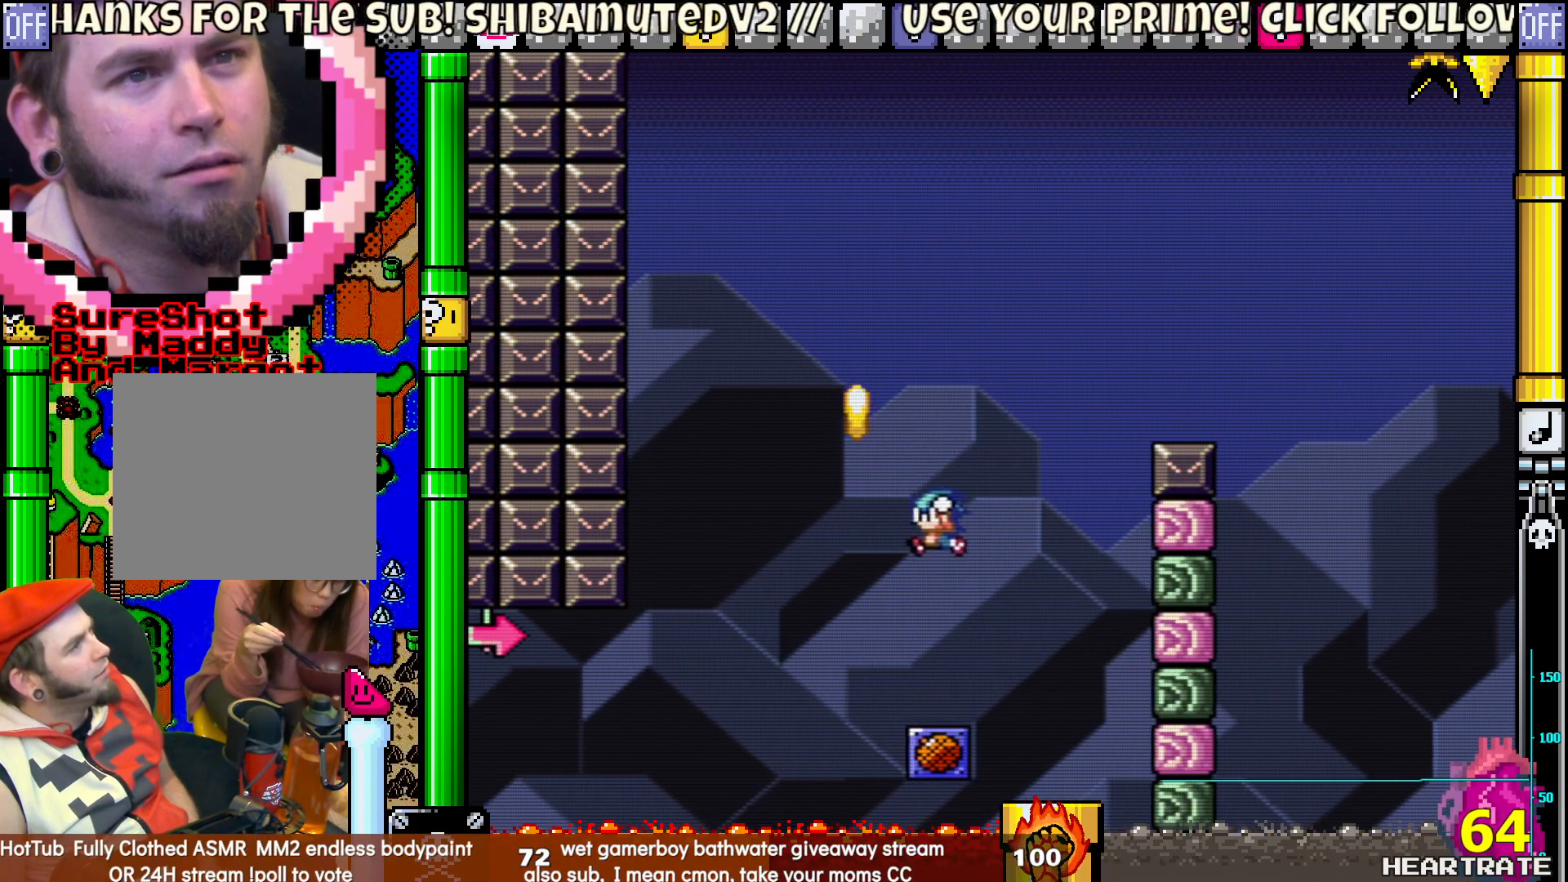
{"buttons": ["Y", "DPAD_RIGHT"], "left_stick": "center", "right_stick": "center", "events": [[100, "DPAD_UP", "down"], [333, "DPAD_LEFT", "up"], [367, "DPAD_RIGHT", "down"], [367, "DPAD_UP", "up"], [483, "B", "up"]]}
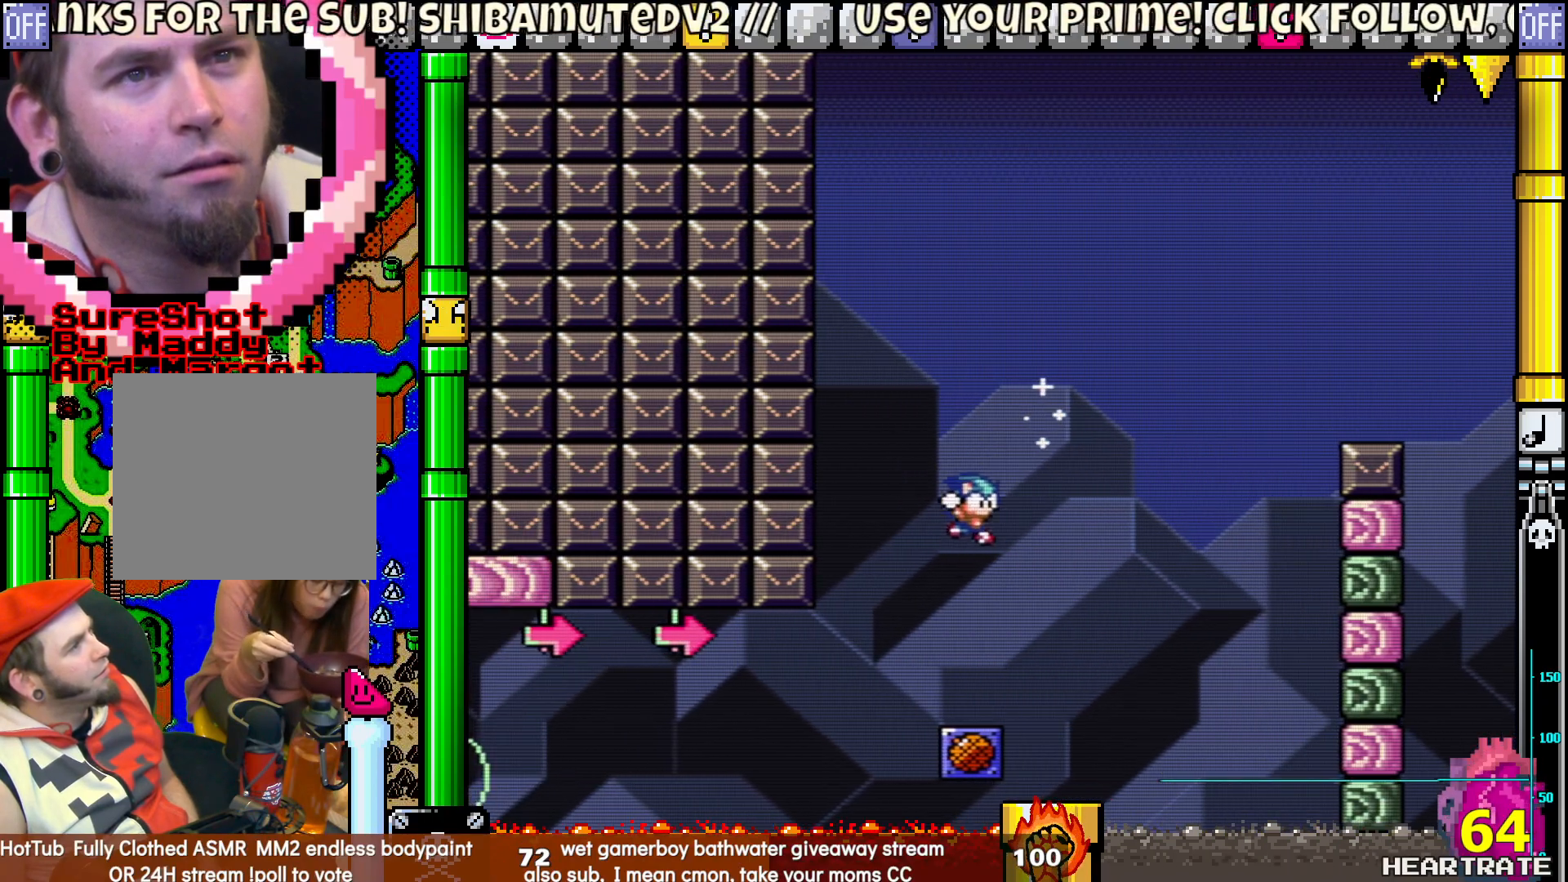
{"buttons": ["Y", "DPAD_RIGHT"], "left_stick": "center", "right_stick": "center", "events": []}
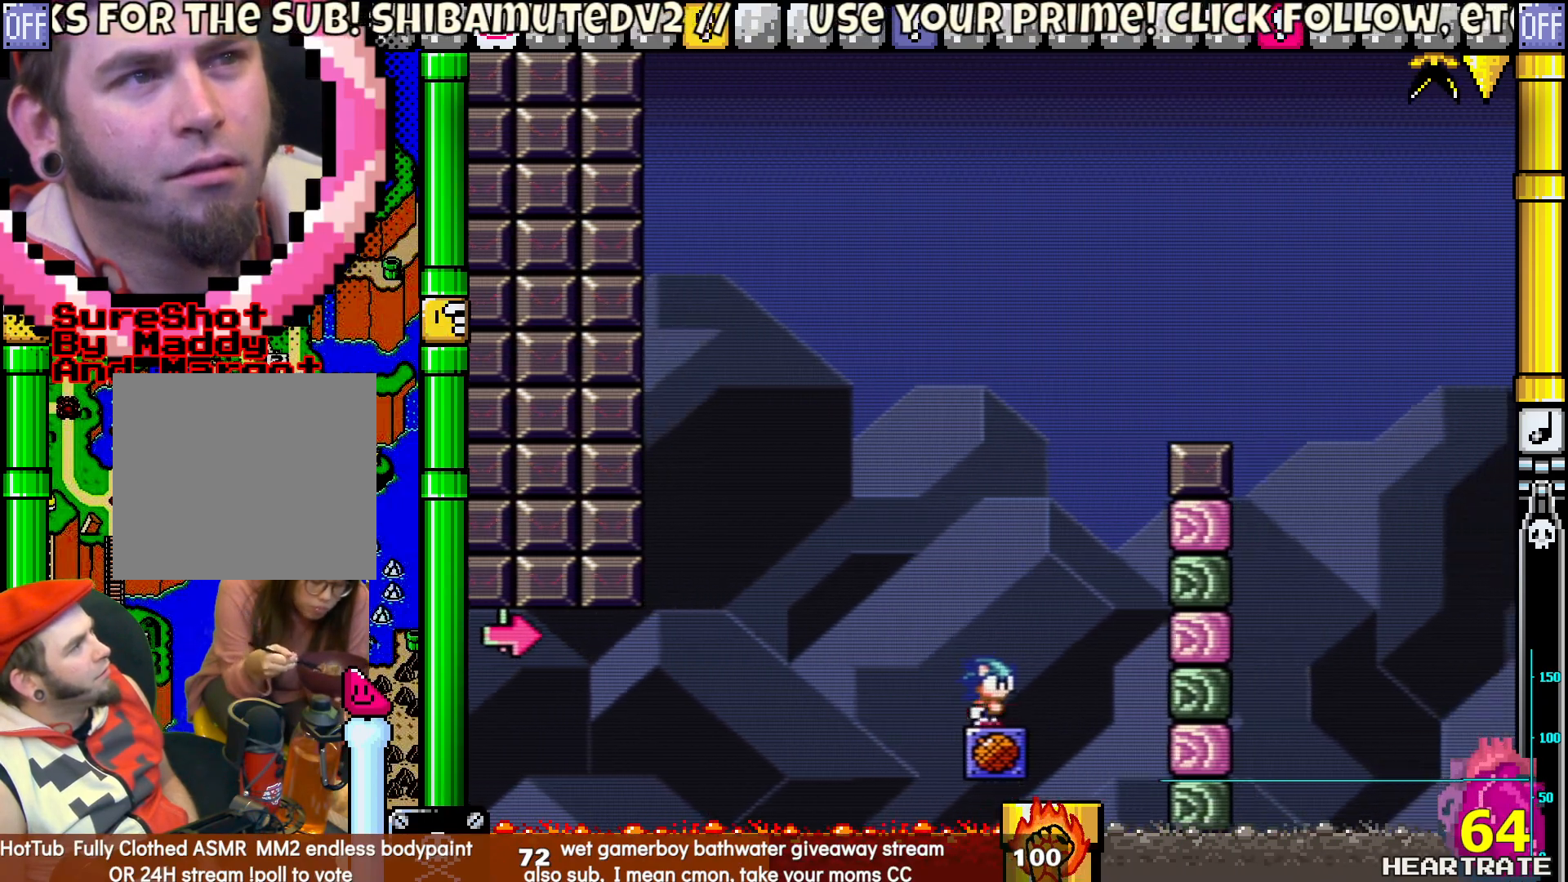
{"buttons": ["B", "Y", "DPAD_LEFT"], "left_stick": "center", "right_stick": "center", "events": [[83, "B", "down"], [267, "DPAD_LEFT", "down"], [267, "DPAD_RIGHT", "up"], [267, "DPAD_UP", "down"], [300, "DPAD_UP", "up"]]}
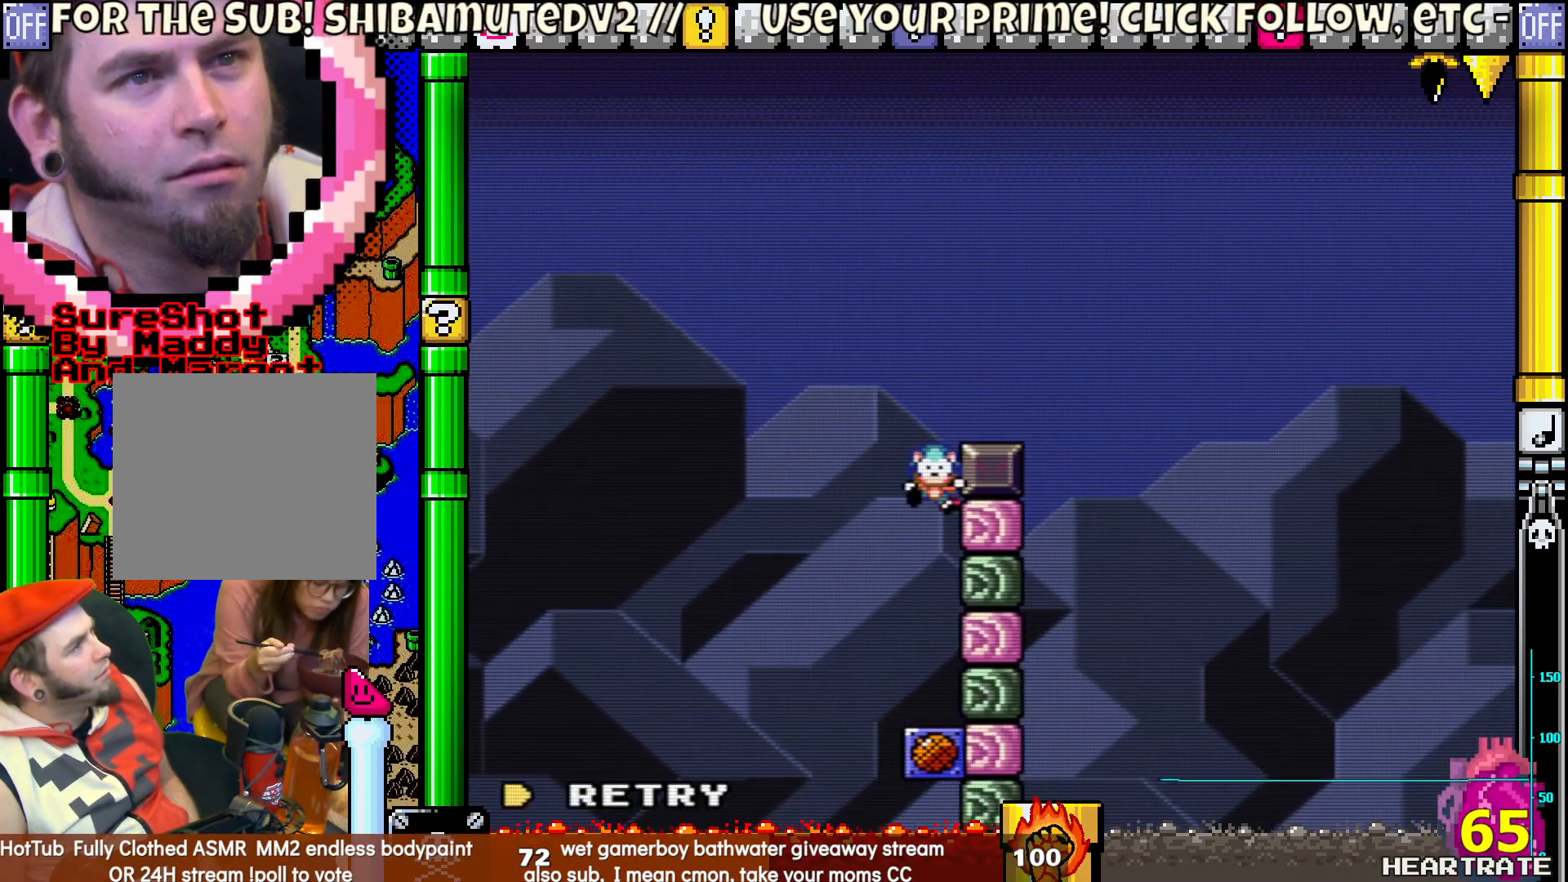
{"buttons": [], "left_stick": "center", "right_stick": "center", "events": [[317, "DPAD_UP", "down"], [333, "B", "up"], [333, "DPAD_LEFT", "up"], [350, "Y", "up"], [367, "DPAD_UP", "up"]]}
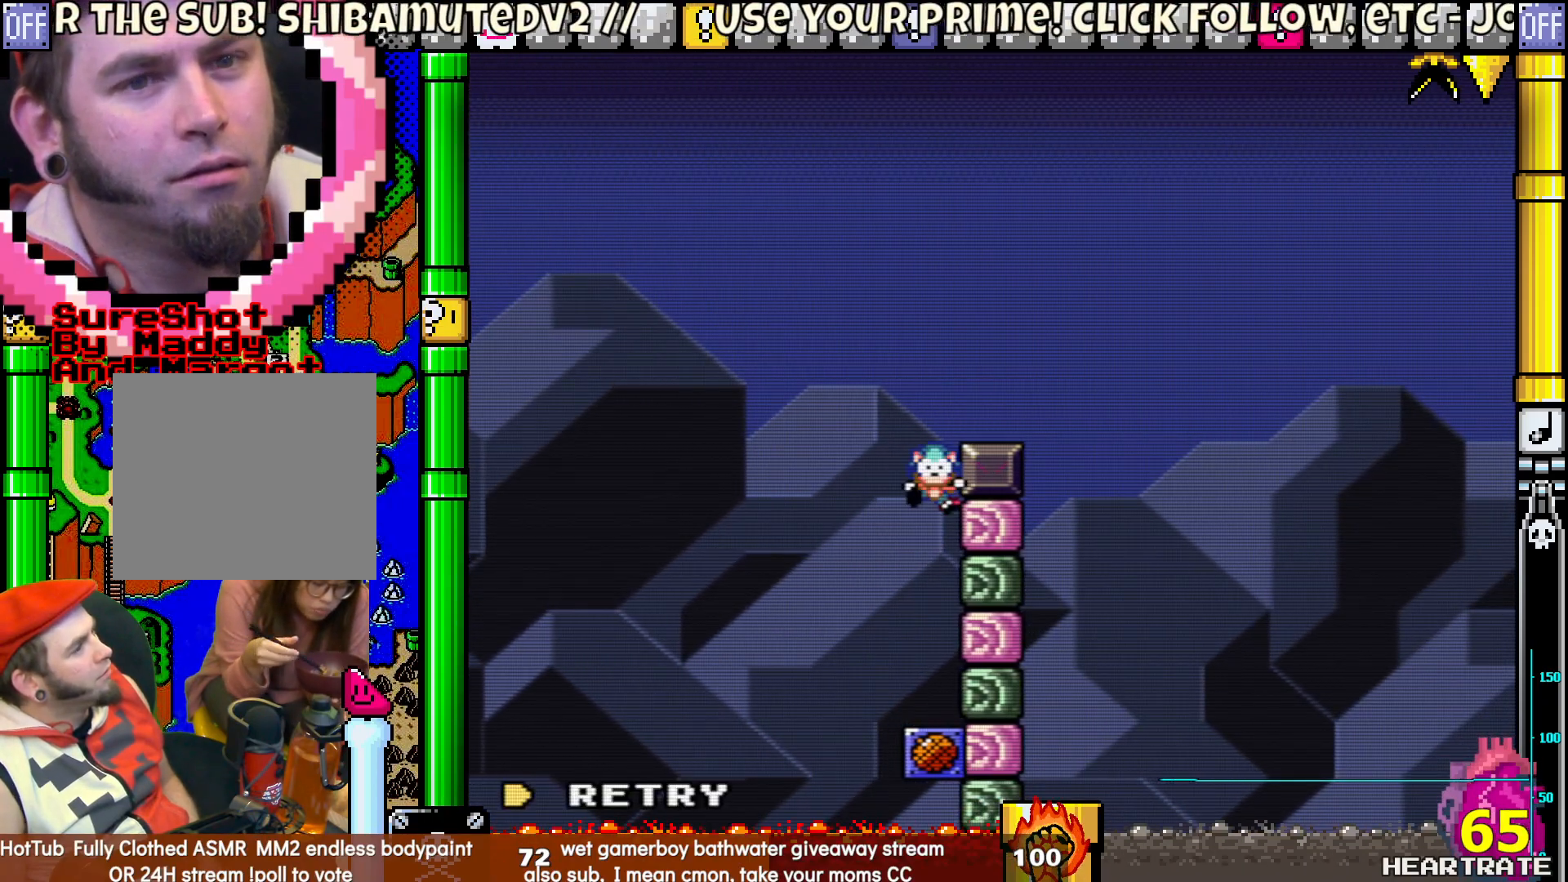
{"buttons": [], "left_stick": "center", "right_stick": "center", "events": []}
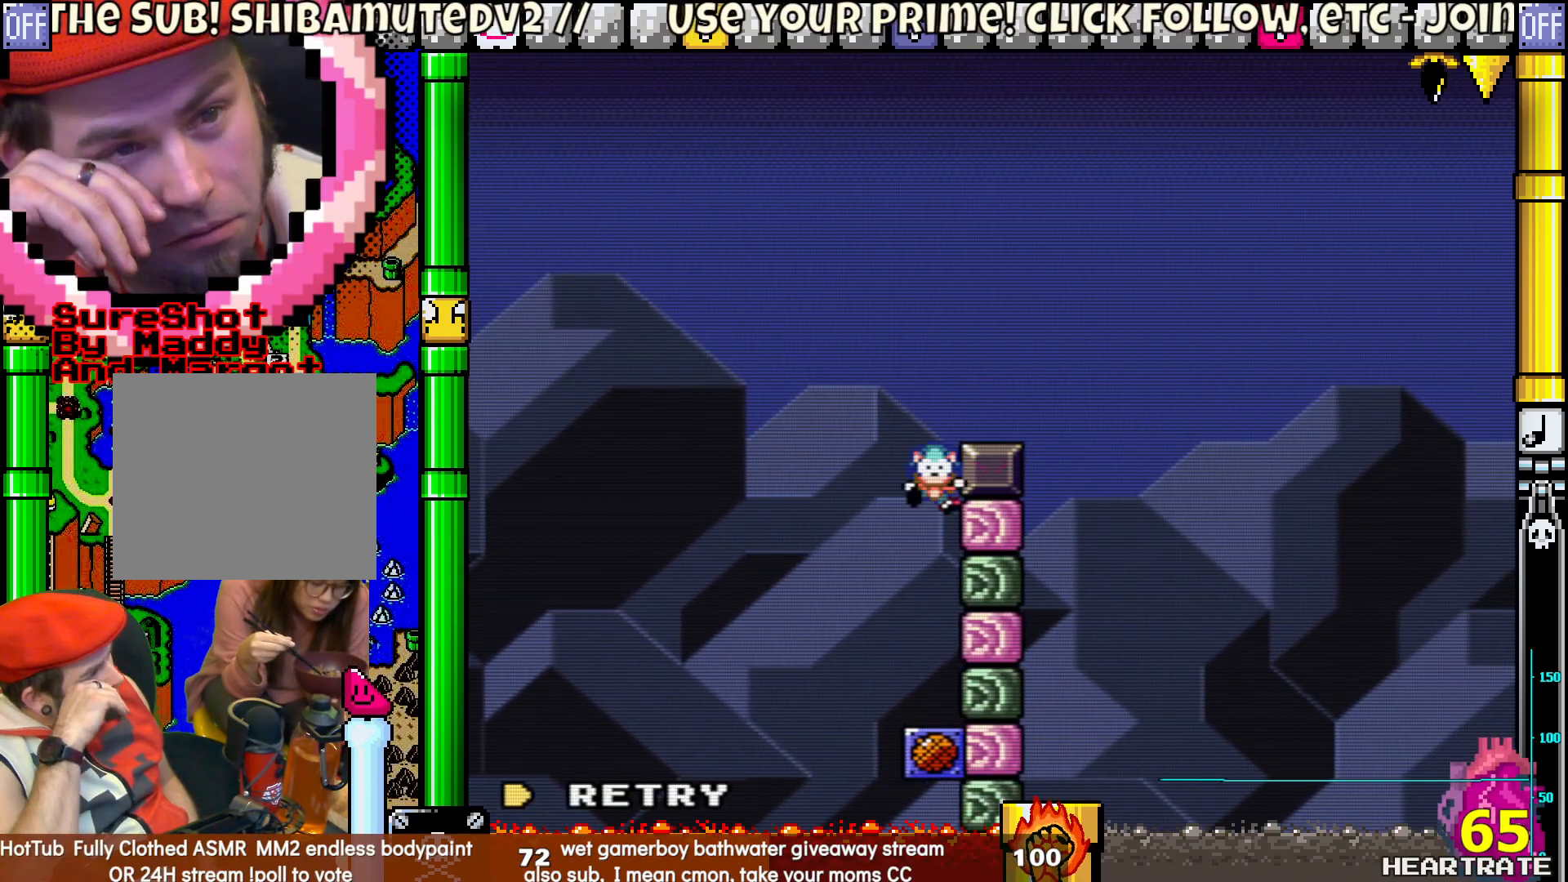
{"buttons": [], "left_stick": "center", "right_stick": "center", "events": []}
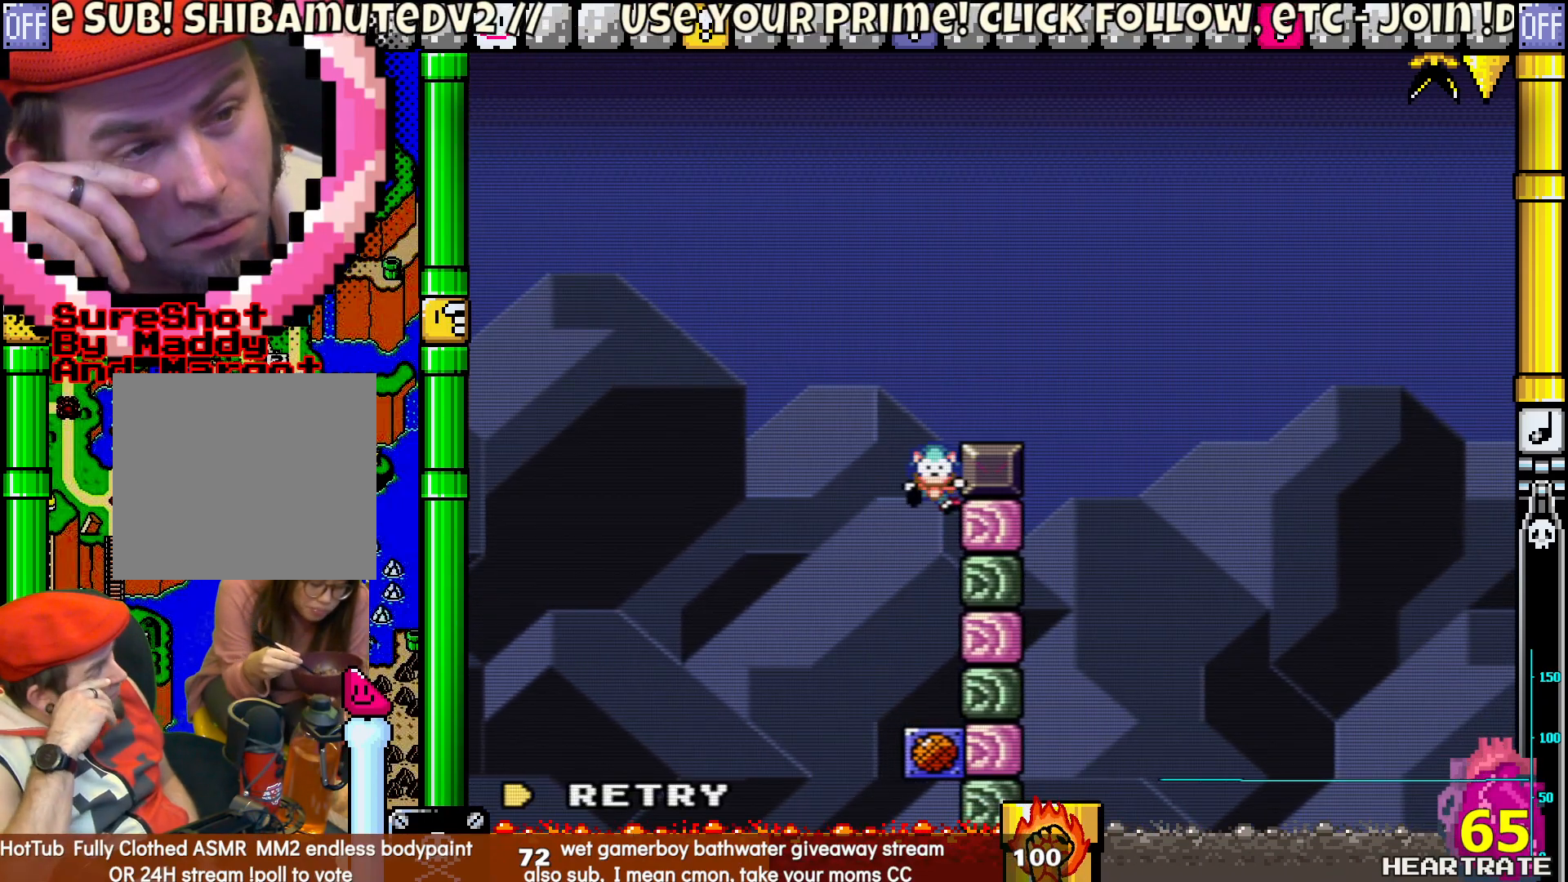
{"buttons": [], "left_stick": "center", "right_stick": "center", "events": []}
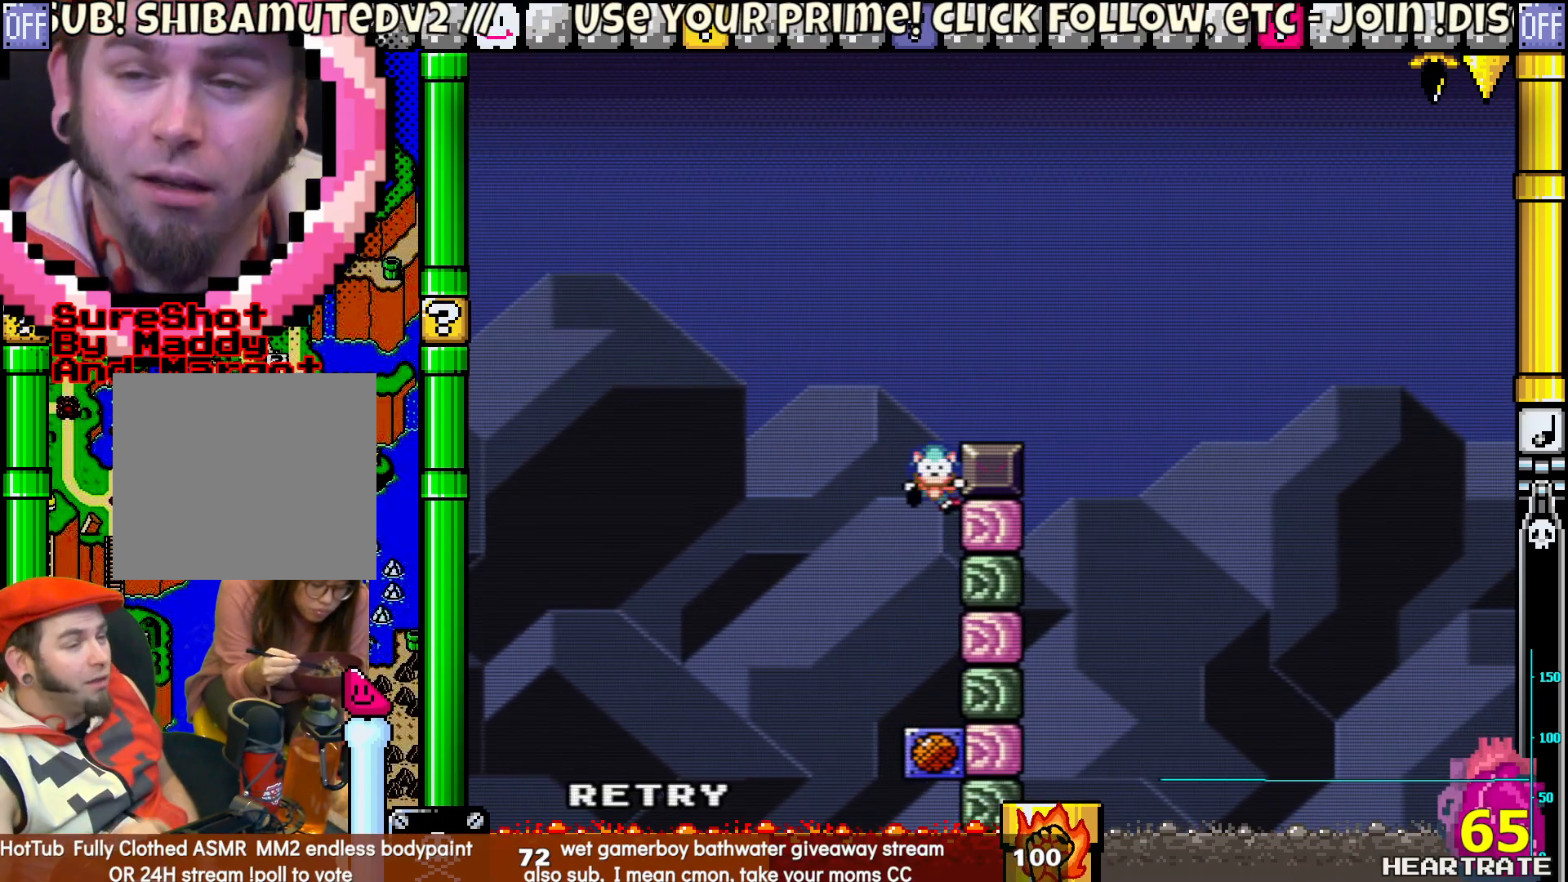
{"buttons": [], "left_stick": "center", "right_stick": "center", "events": [[233, "A", "down"], [450, "A", "up"]]}
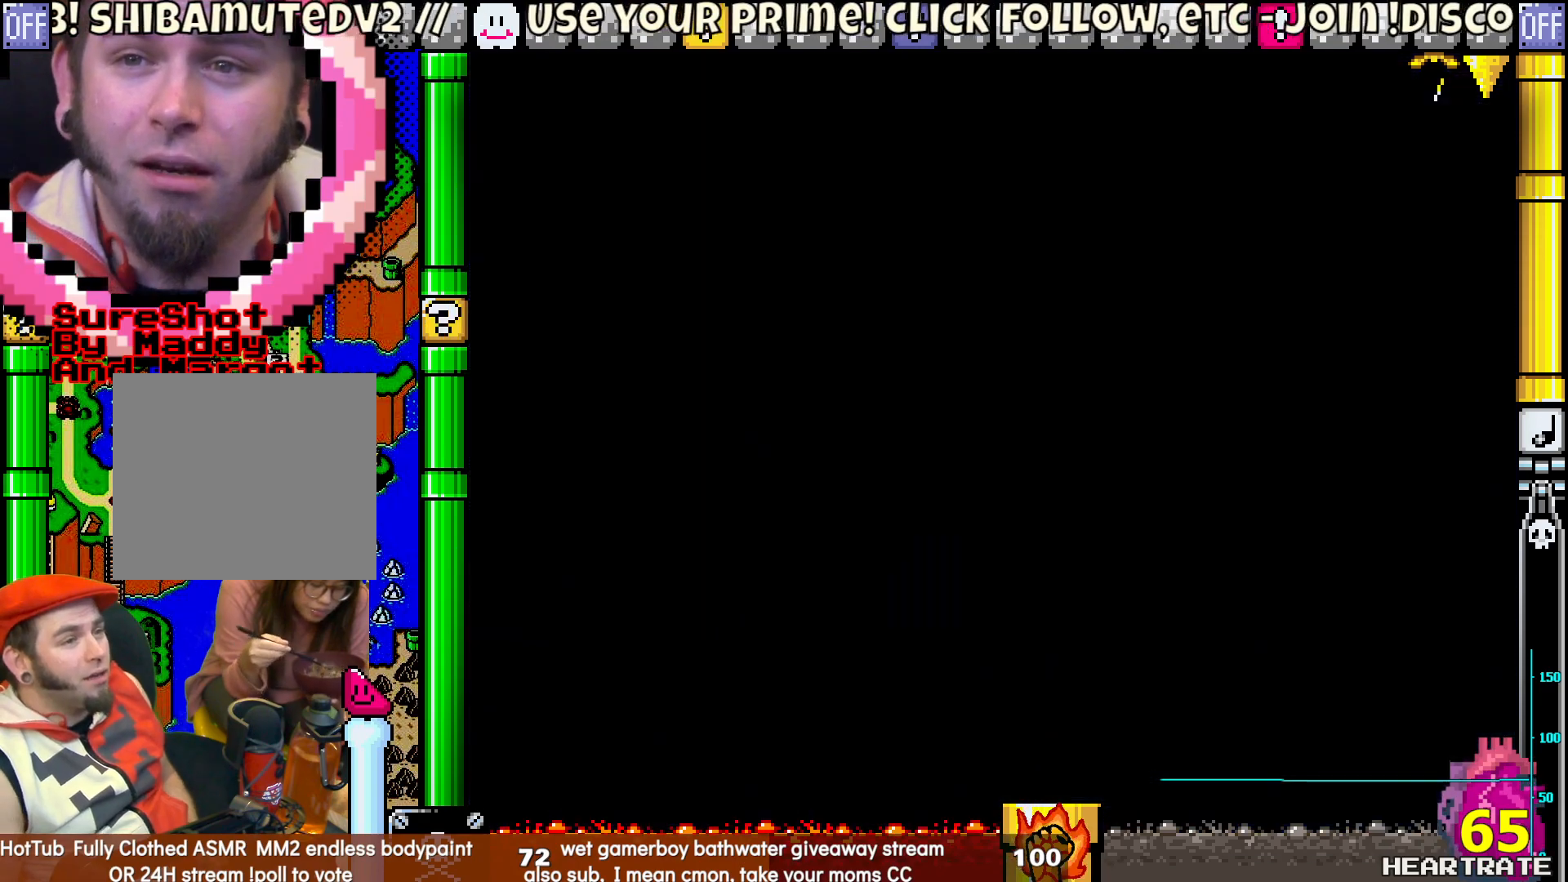
{"buttons": ["Y"], "left_stick": "center", "right_stick": "center", "events": [[383, "Y", "down"]]}
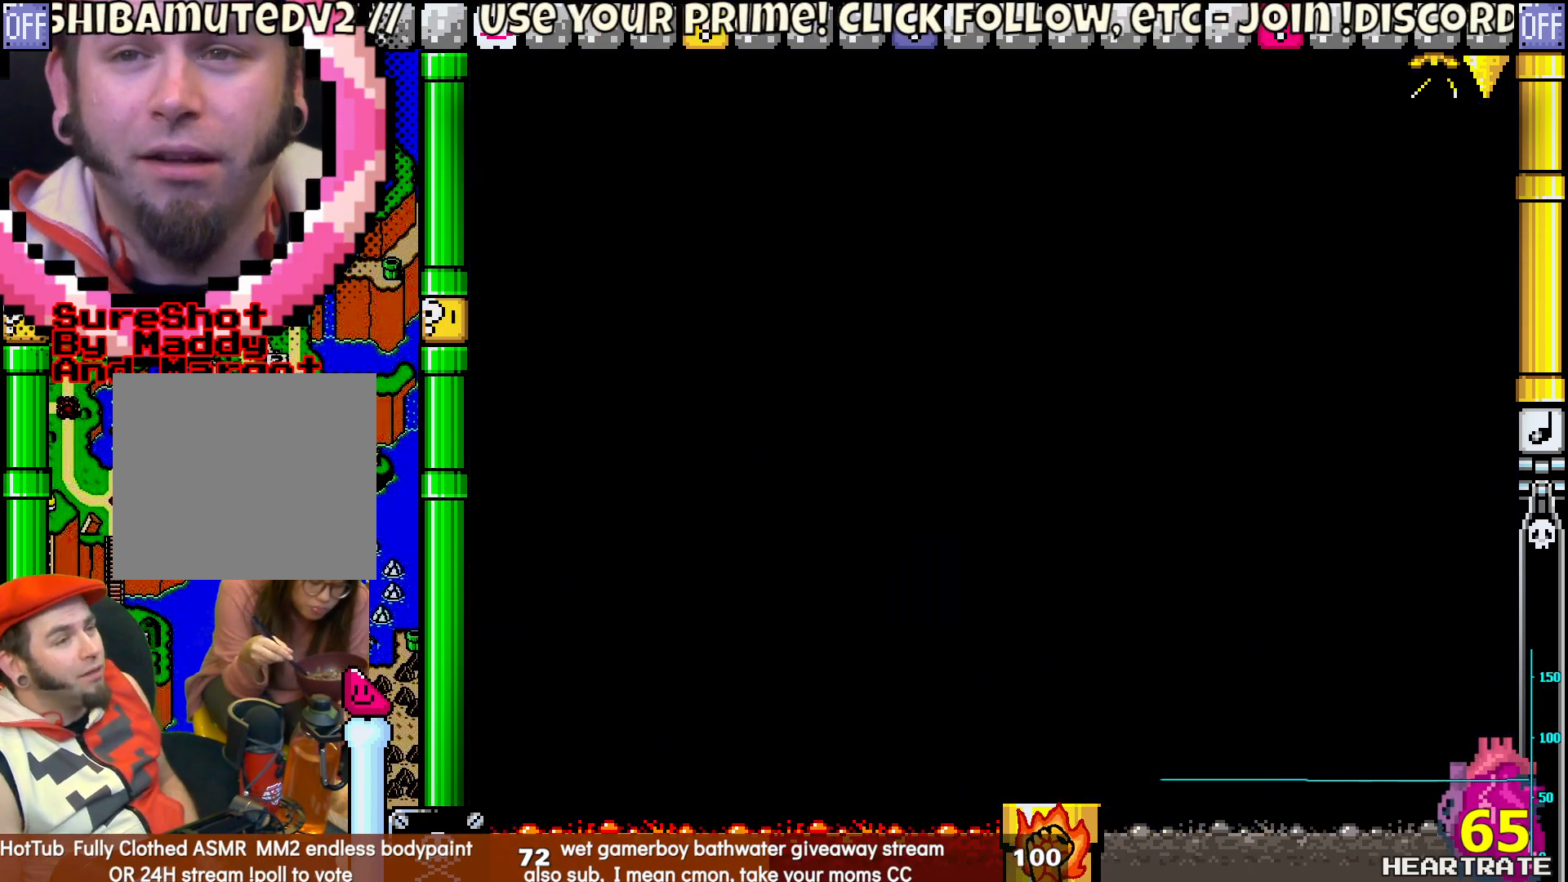
{"buttons": ["Y"], "left_stick": "center", "right_stick": "center", "events": []}
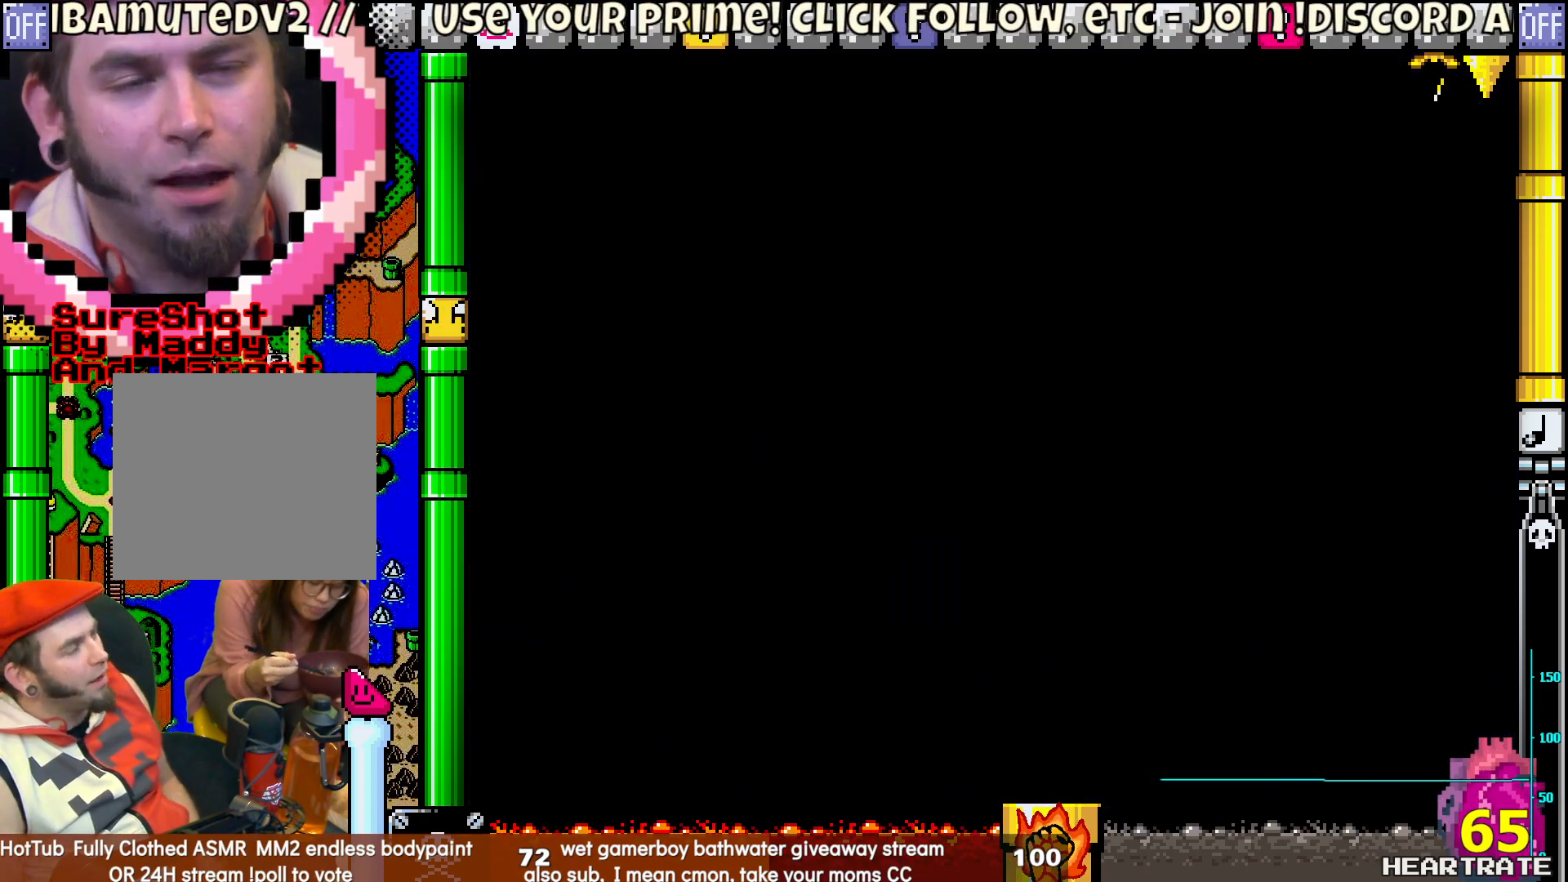
{"buttons": ["Y"], "left_stick": "center", "right_stick": "center", "events": []}
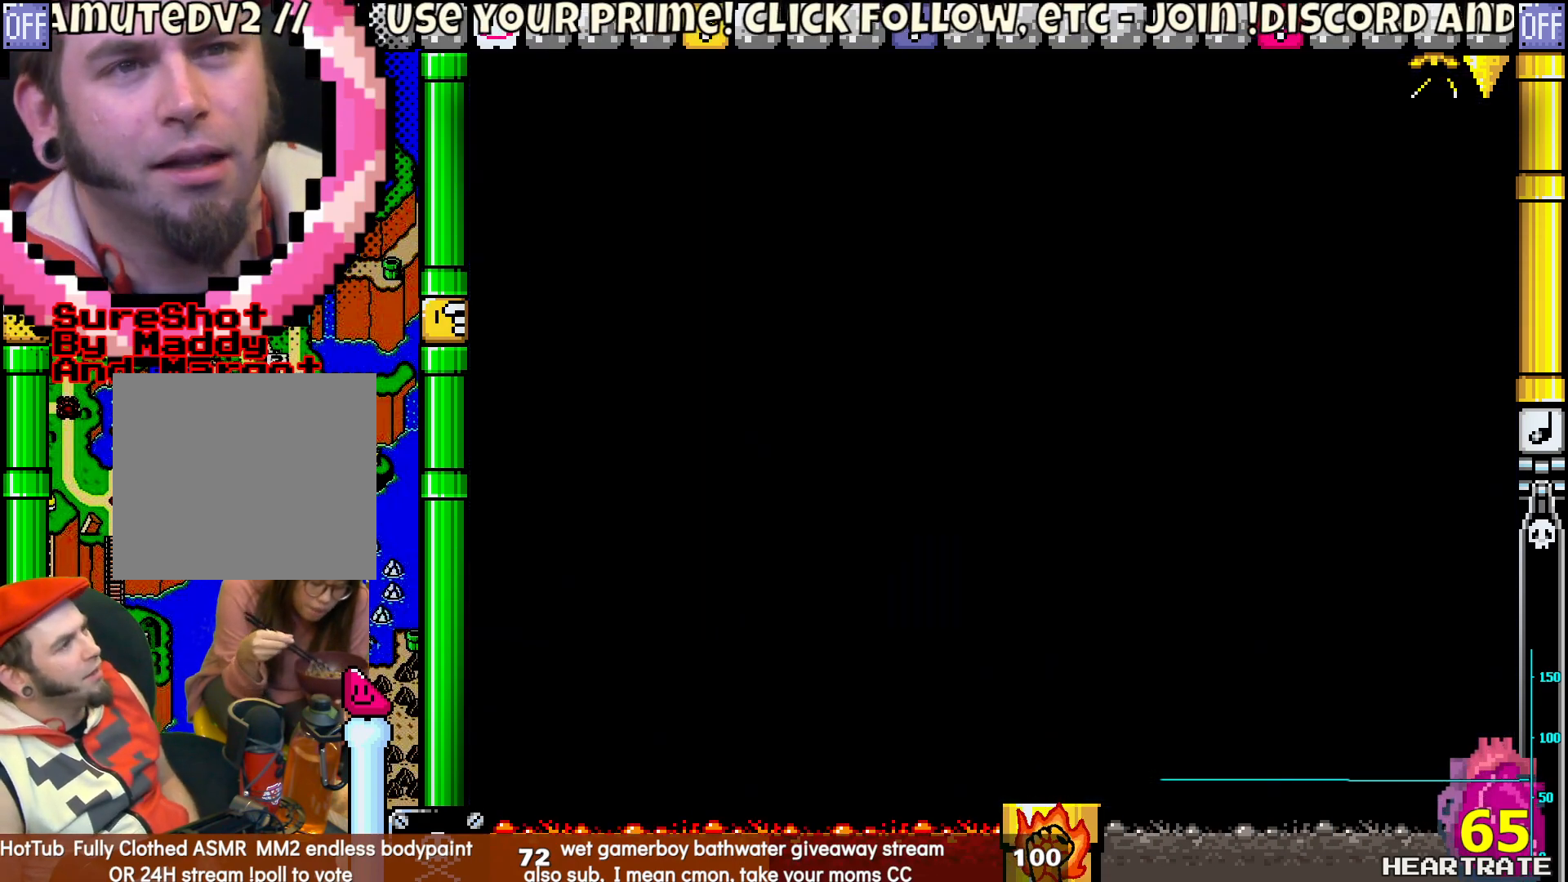
{"buttons": ["Y"], "left_stick": "center", "right_stick": "center", "events": []}
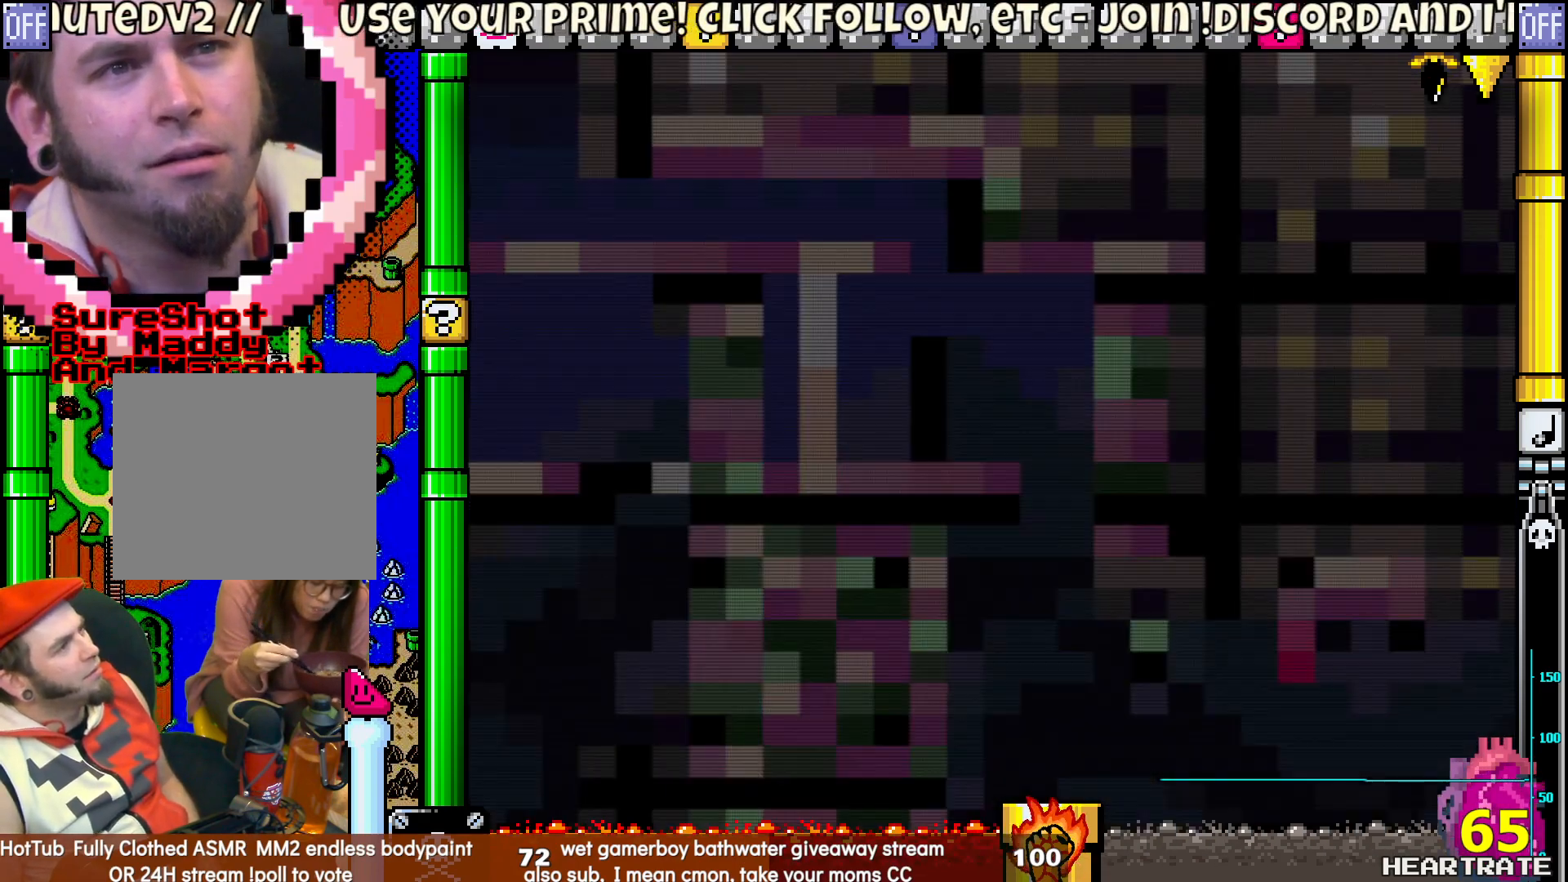
{"buttons": ["Y"], "left_stick": "center", "right_stick": "center", "events": []}
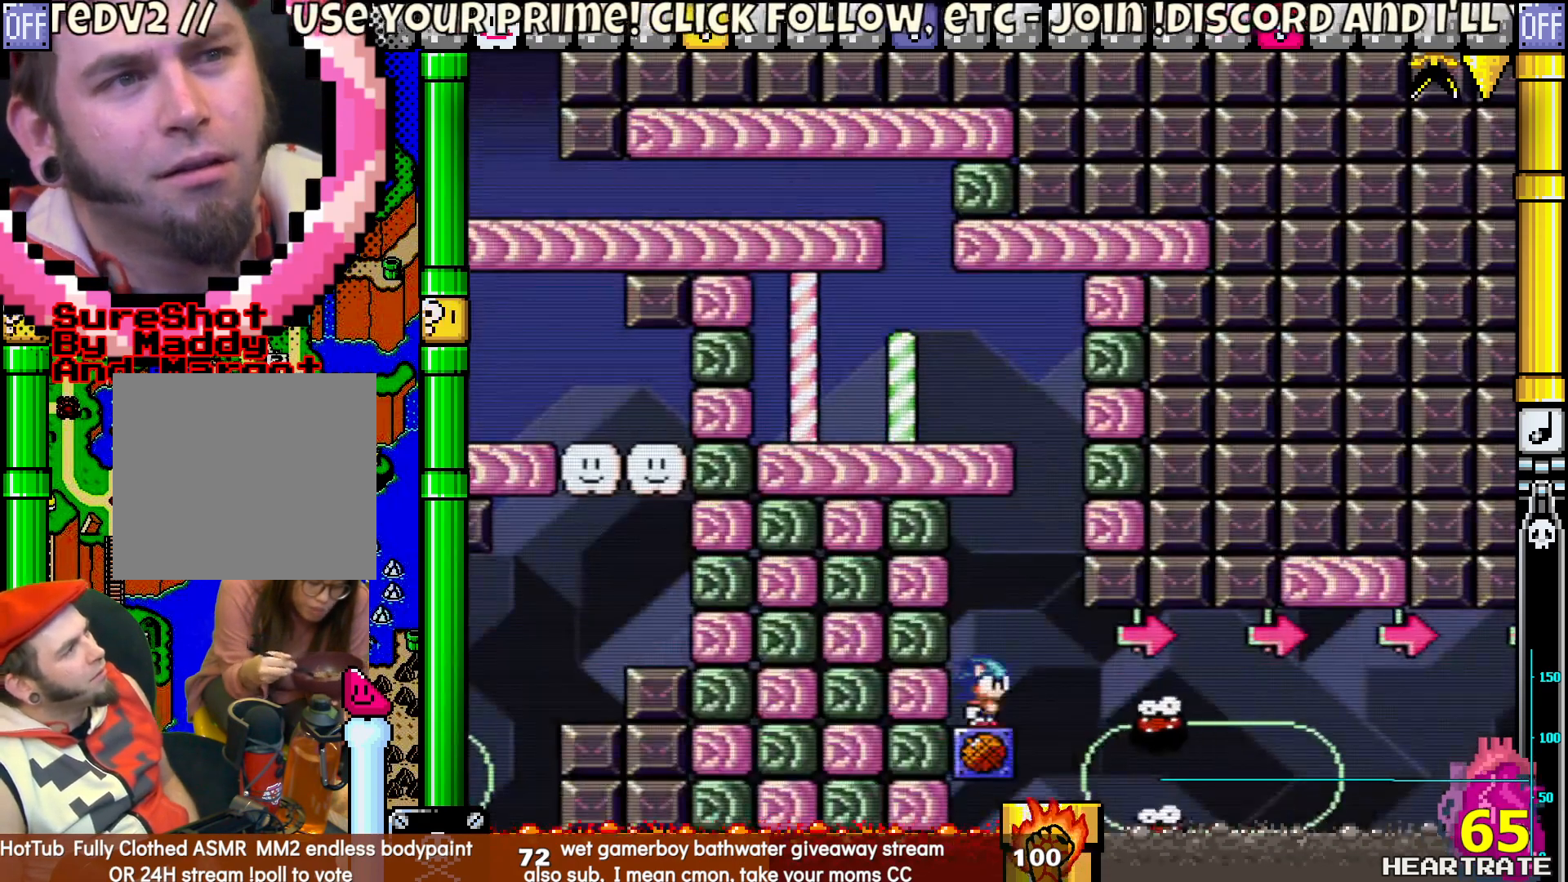
{"buttons": ["Y"], "left_stick": "center", "right_stick": "center", "events": []}
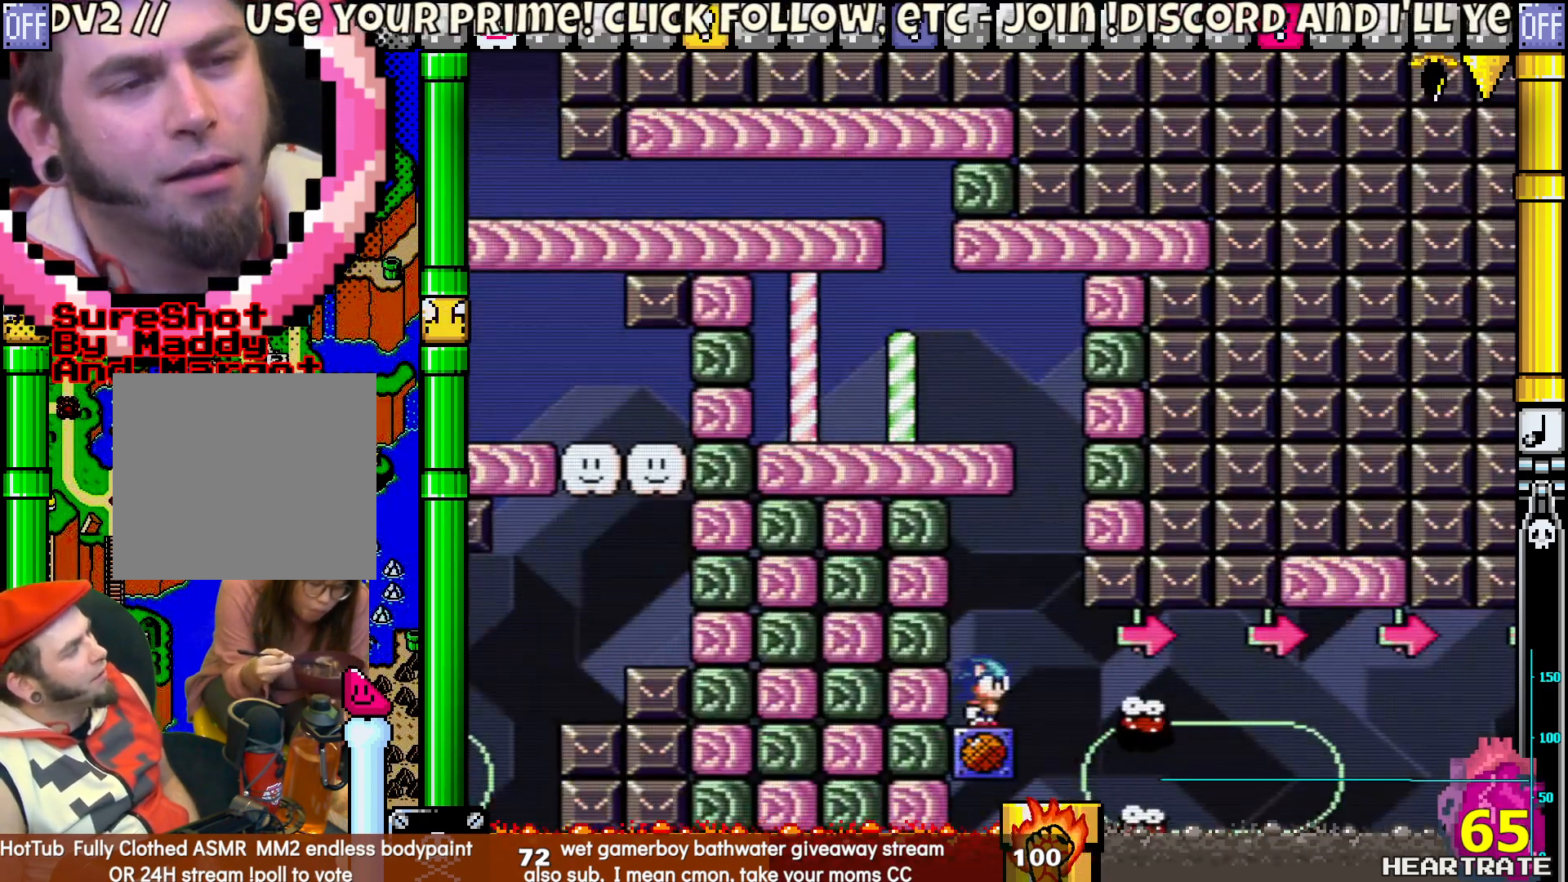
{"buttons": ["Y"], "left_stick": "center", "right_stick": "center", "events": []}
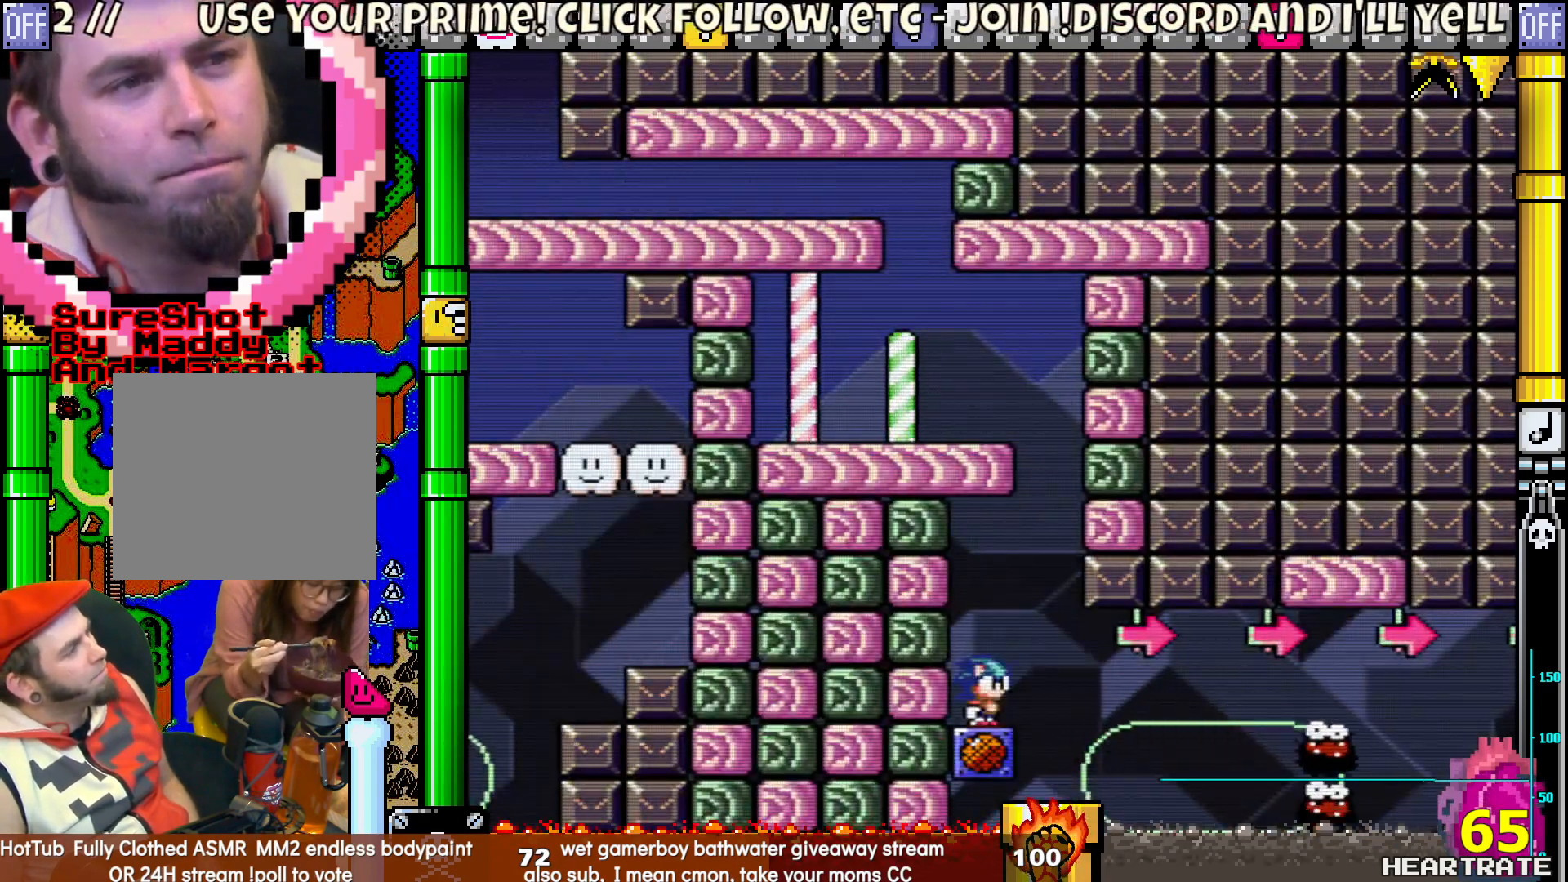
{"buttons": ["Y"], "left_stick": "center", "right_stick": "center", "events": []}